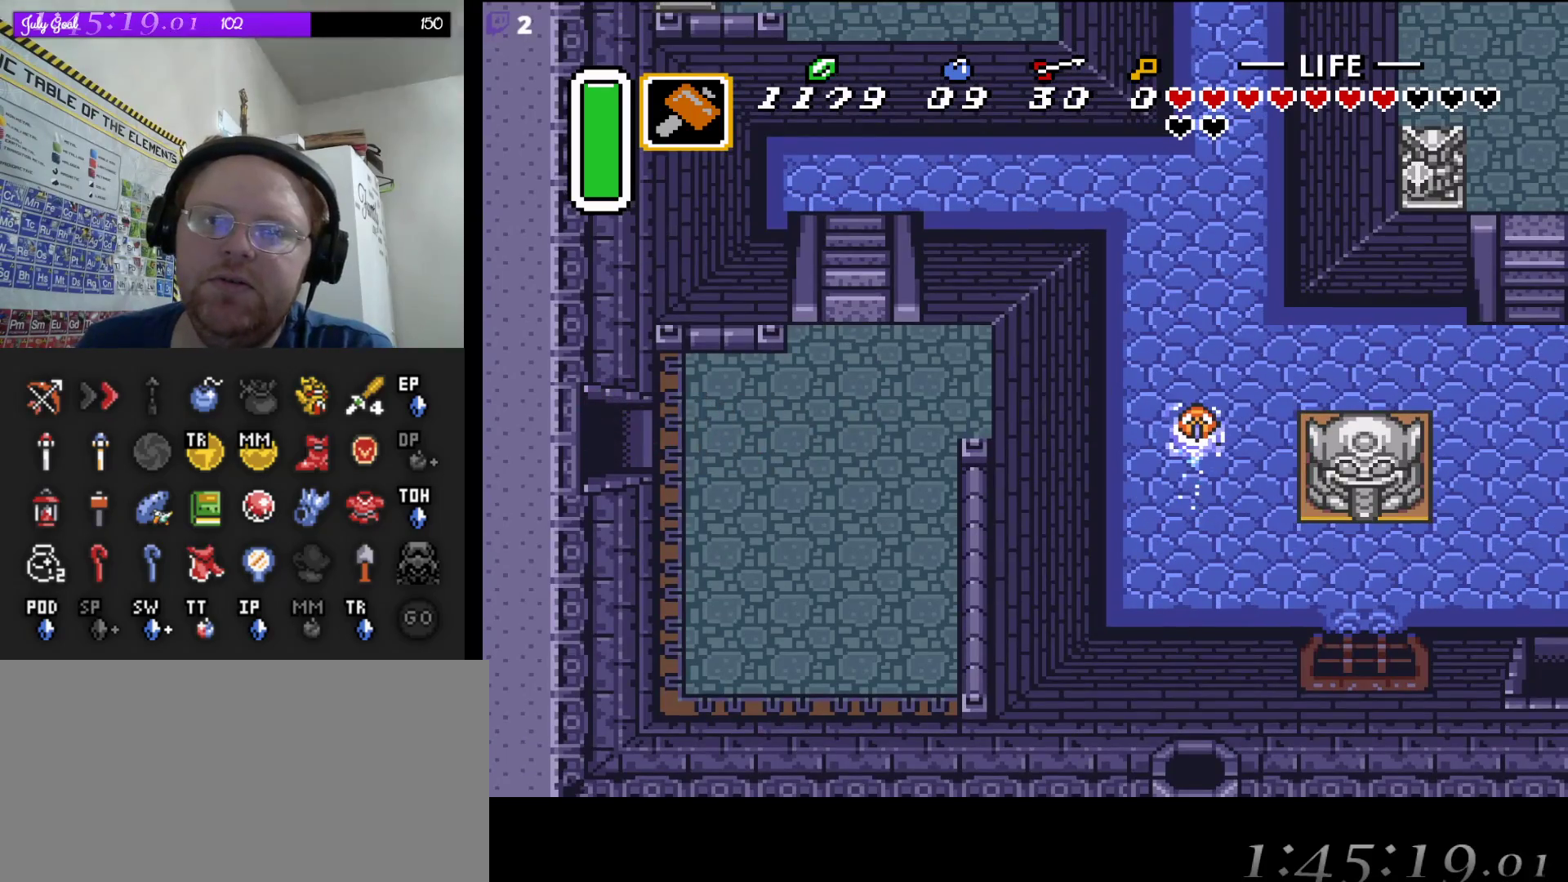
Gameplay with a controller (Nintendo layout); each line is a JSON object with the inputs held at the frame after it. "events" lists button and stick changes between this image and that frame as [ms after this image, input, new state], when the widget could be followed in between. Not read: L3 R3.
{"buttons": ["DPAD_LEFT"], "events": []}
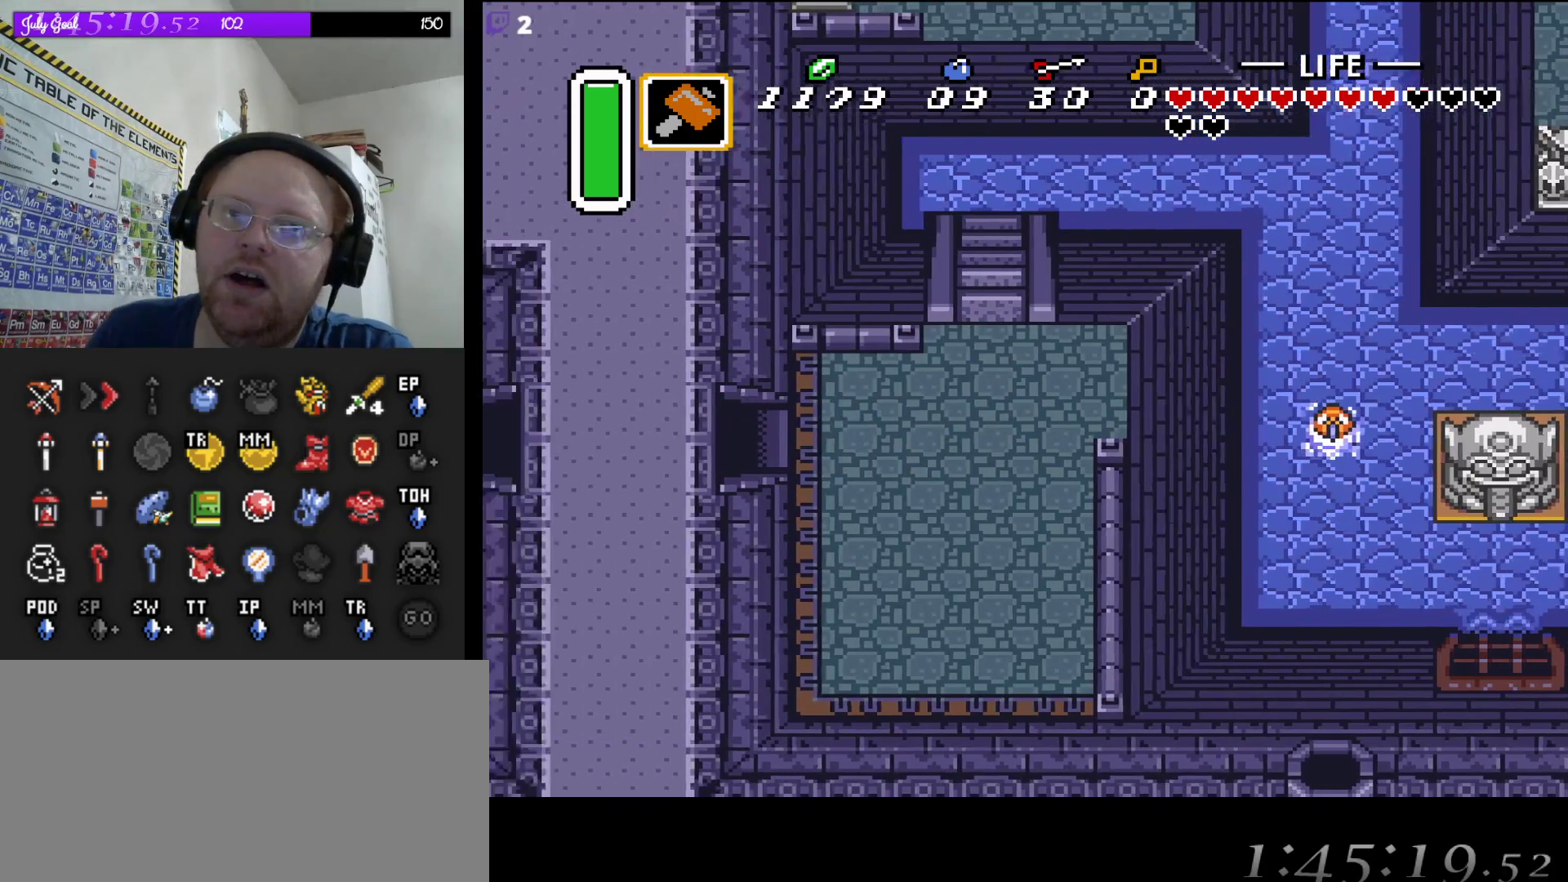
{"buttons": [], "events": [[283, "DPAD_LEFT", "up"]]}
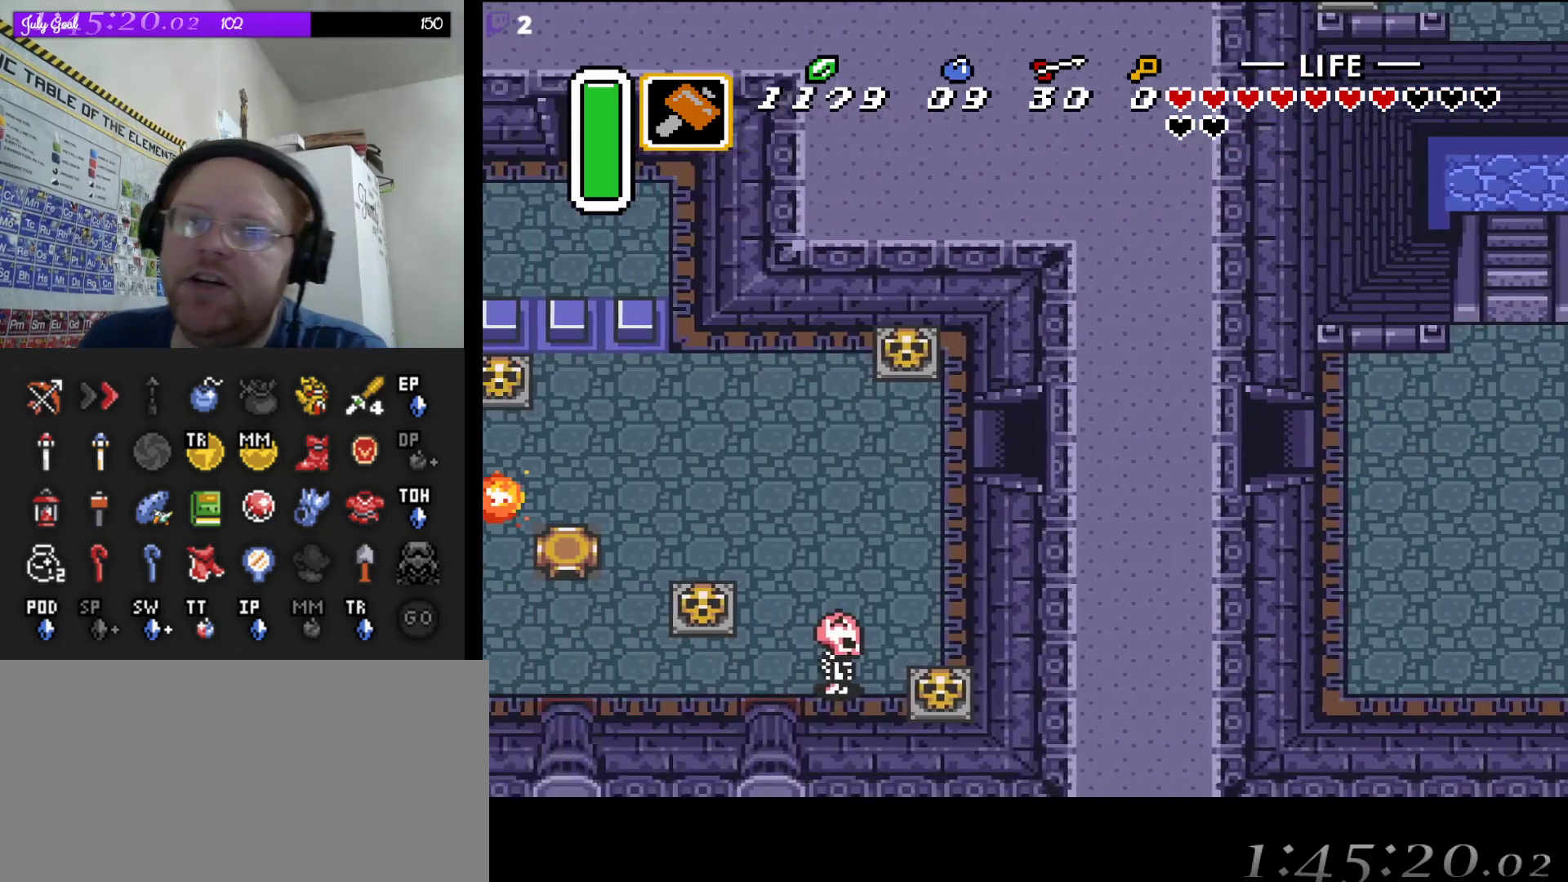
{"buttons": ["DPAD_LEFT"], "events": [[450, "DPAD_LEFT", "down"]]}
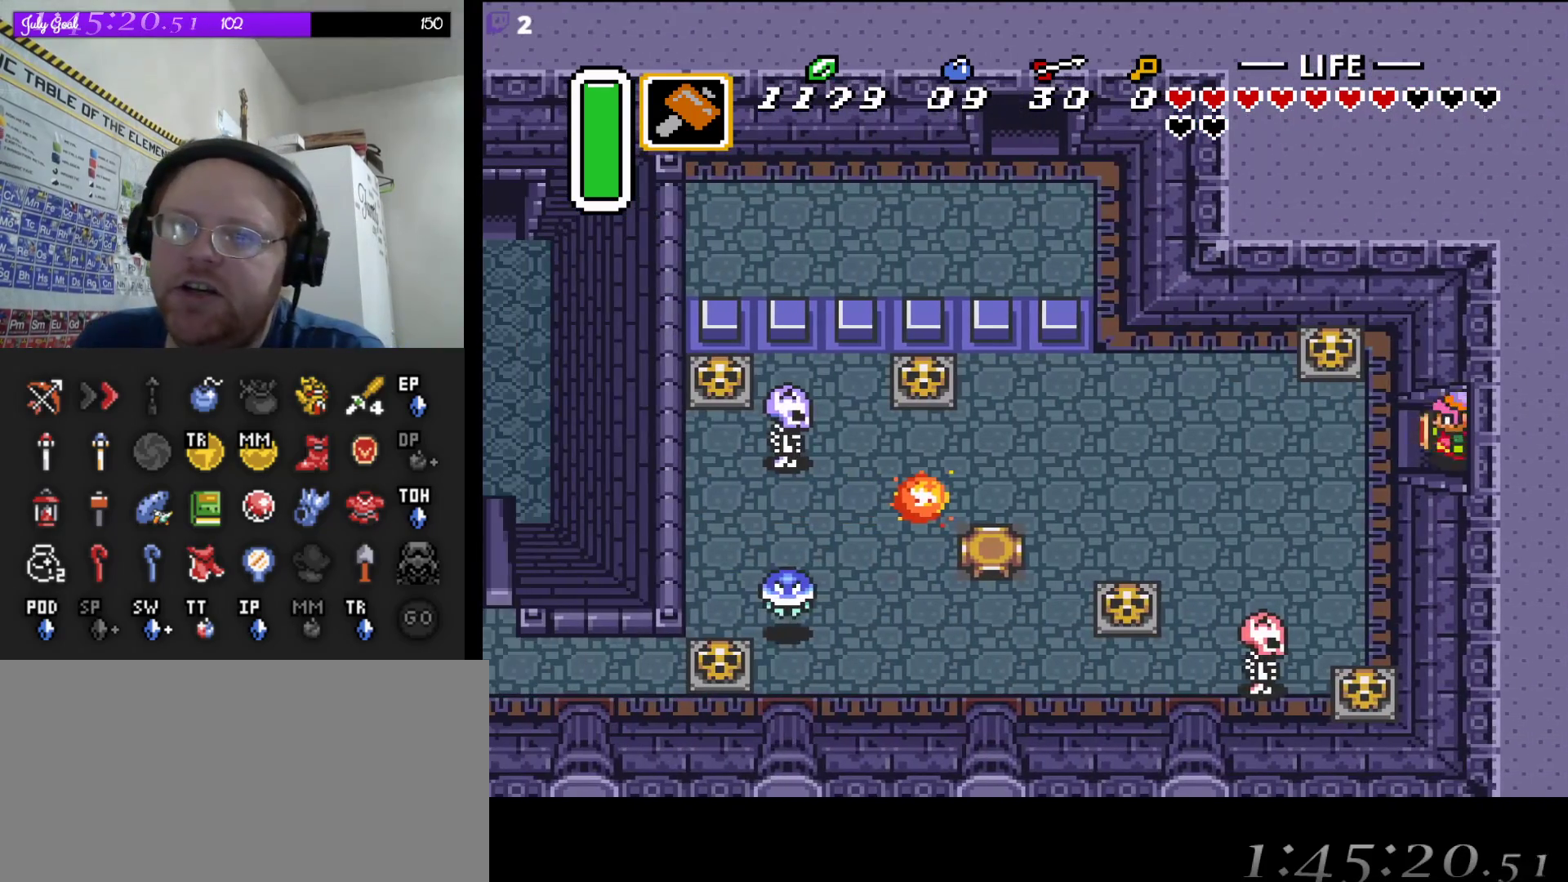
{"buttons": ["DPAD_LEFT"], "events": []}
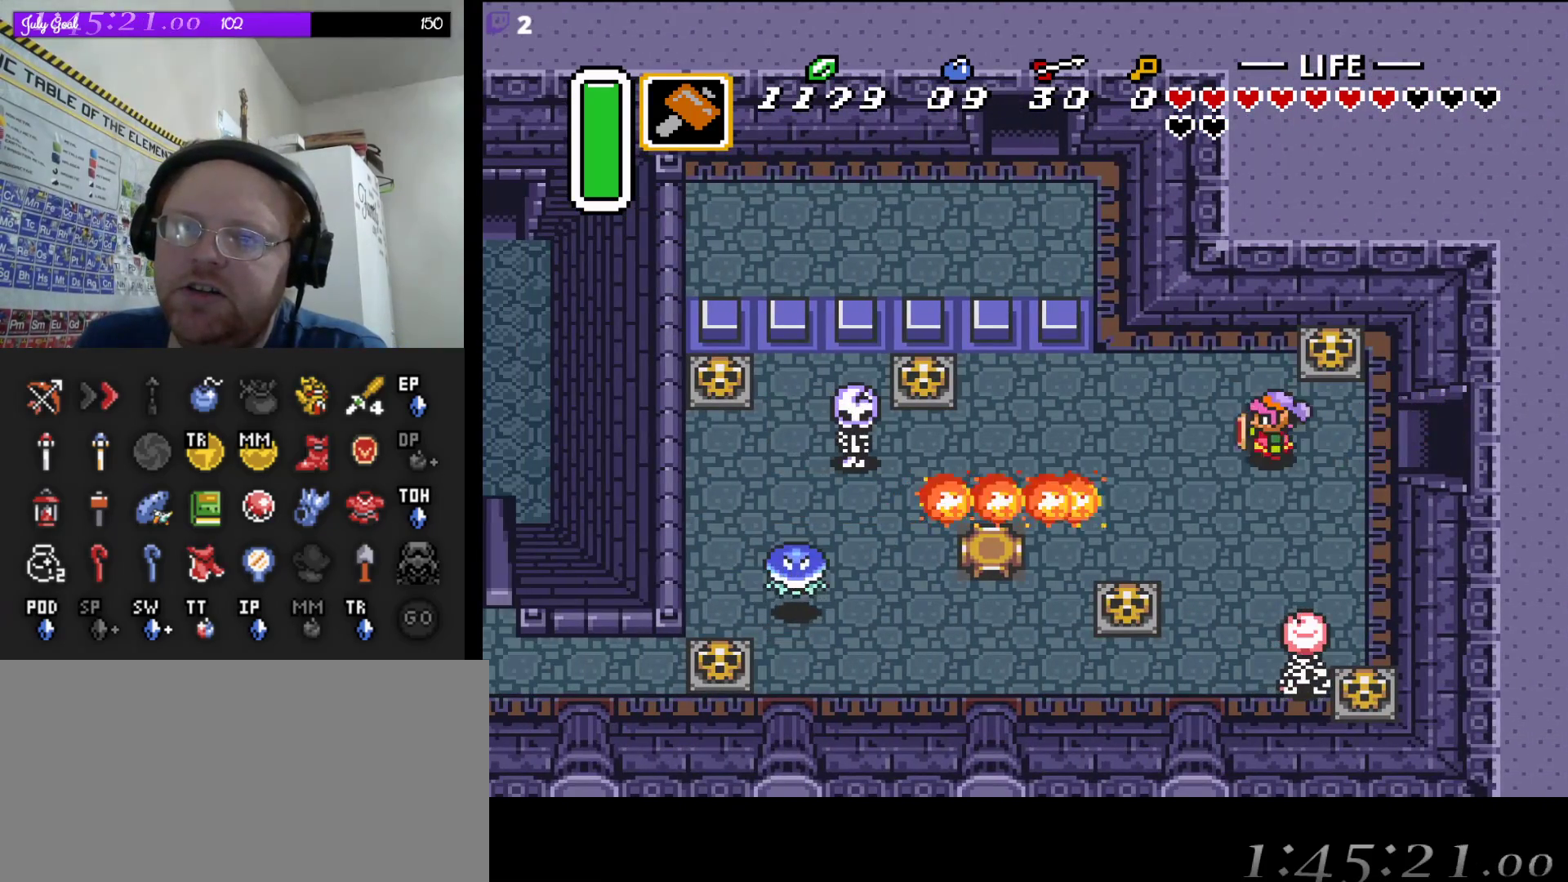
{"buttons": ["DPAD_LEFT"], "events": []}
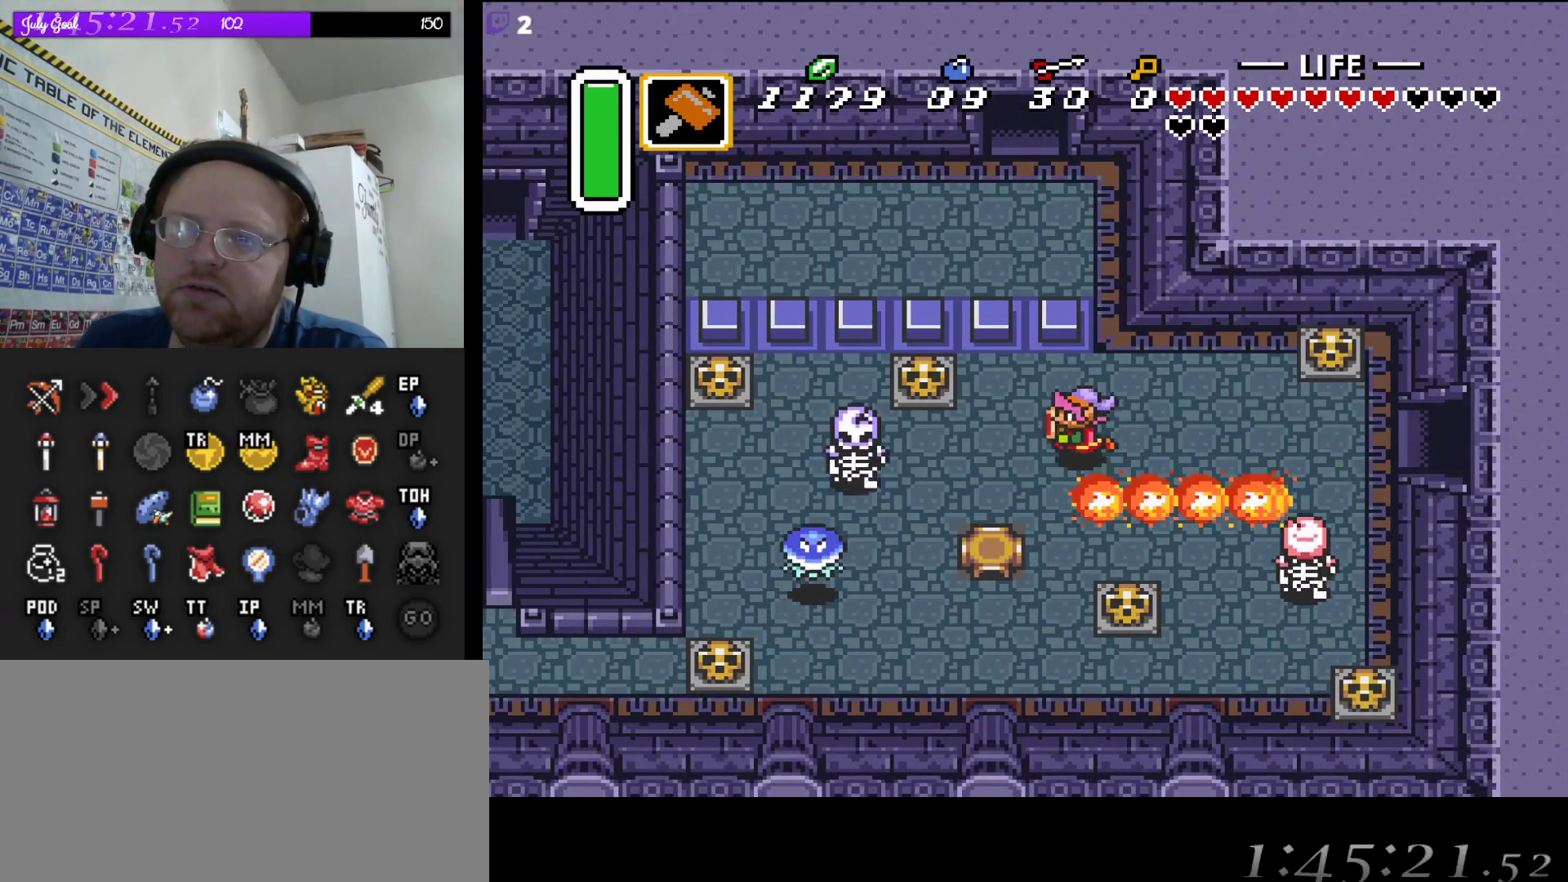
{"buttons": ["A", "DPAD_LEFT"], "events": [[33, "DPAD_UP", "down"], [150, "DPAD_LEFT", "up"], [233, "DPAD_LEFT", "down"], [283, "DPAD_UP", "up"], [417, "A", "down"]]}
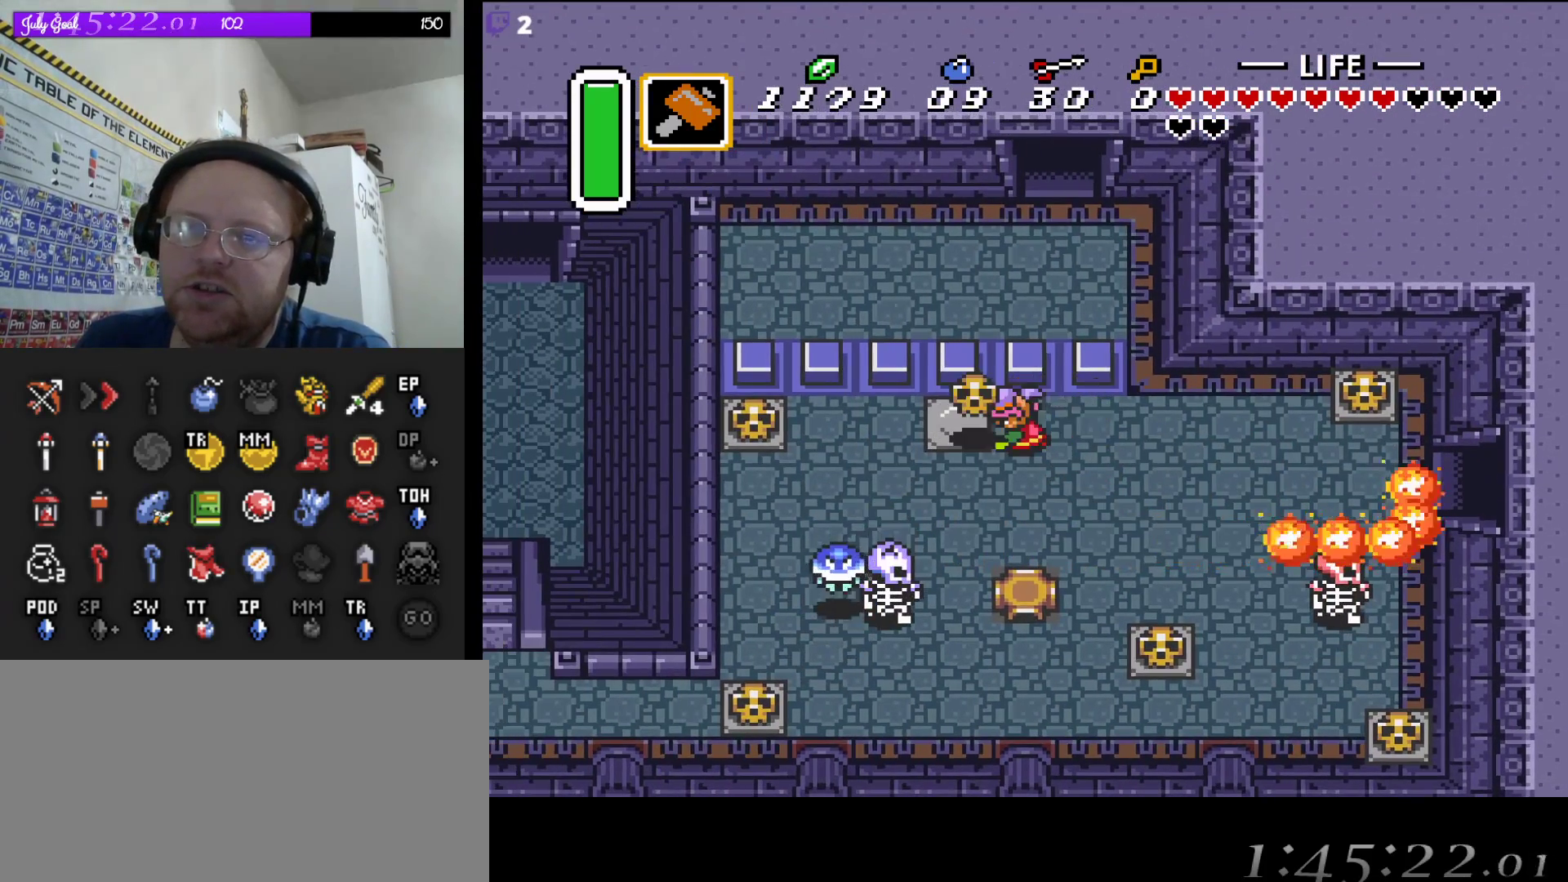
{"buttons": ["DPAD_LEFT"], "events": [[67, "A", "up"]]}
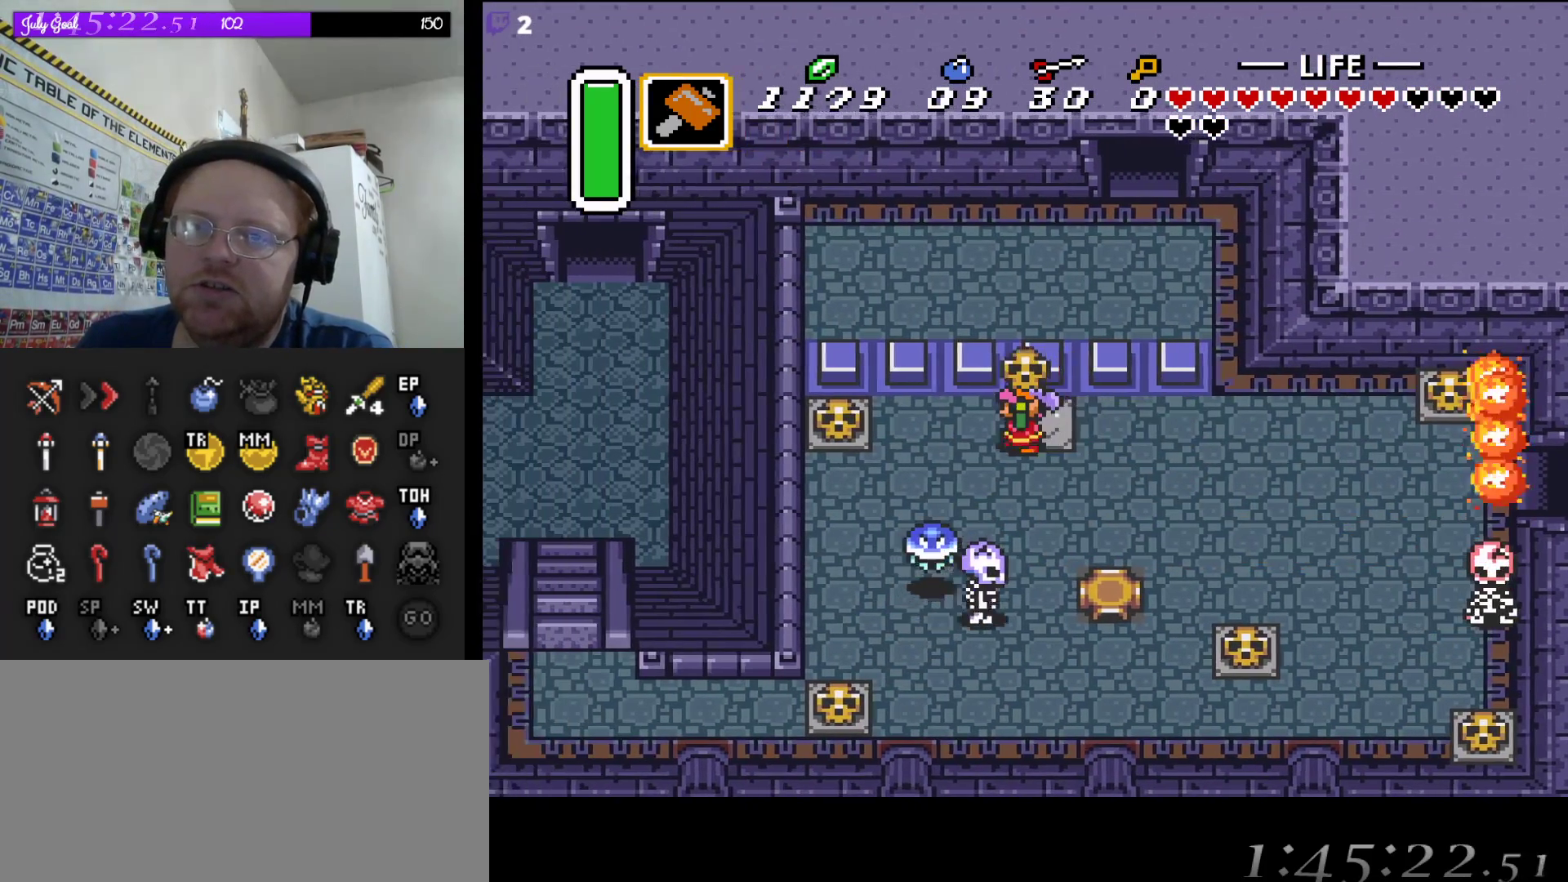
{"buttons": ["DPAD_LEFT"], "events": [[117, "DPAD_DOWN", "down"], [167, "DPAD_LEFT", "up"], [217, "A", "down"], [267, "DPAD_DOWN", "up"], [333, "A", "up"], [467, "DPAD_LEFT", "down"]]}
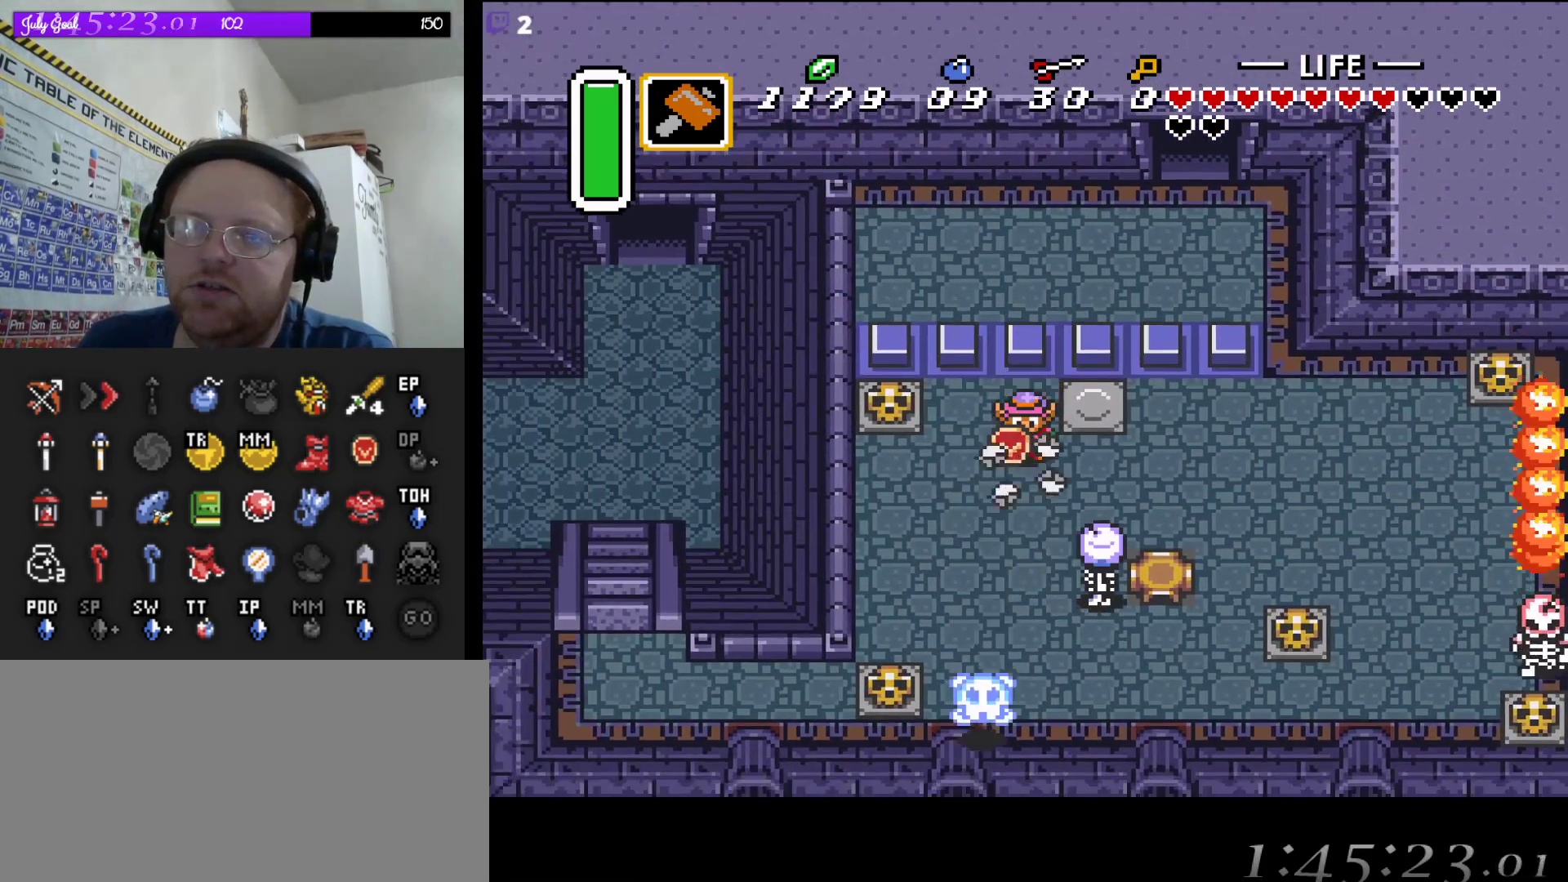
{"buttons": ["DPAD_DOWN"], "events": [[83, "DPAD_DOWN", "down"], [133, "DPAD_LEFT", "up"], [167, "DPAD_LEFT", "down"], [233, "DPAD_DOWN", "up"], [433, "DPAD_DOWN", "down"], [483, "DPAD_LEFT", "up"]]}
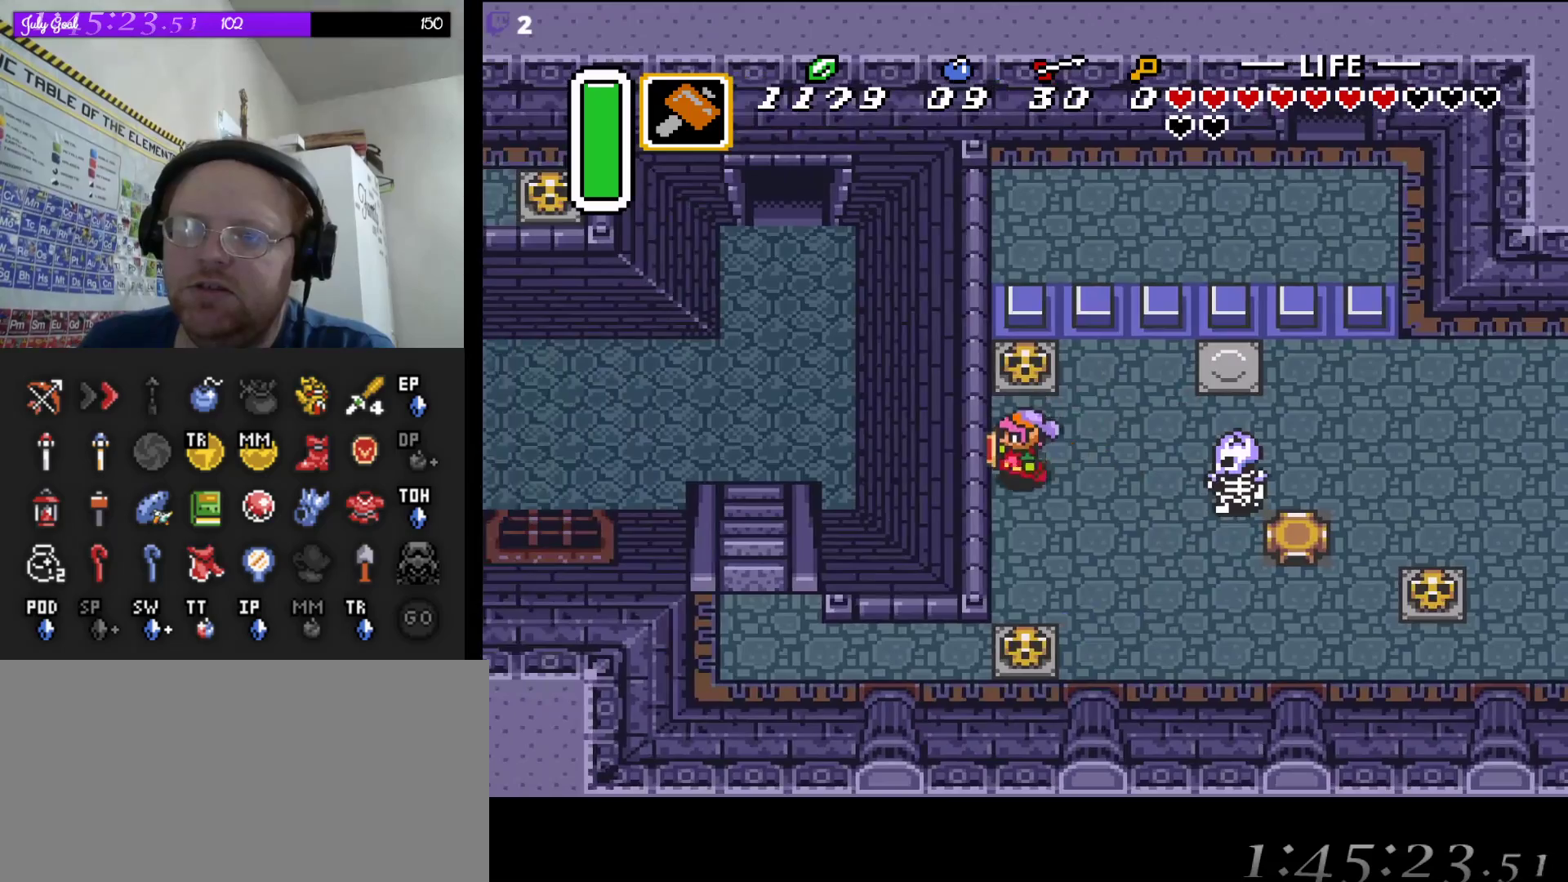
{"buttons": ["A", "DPAD_DOWN"], "events": [[450, "A", "down"]]}
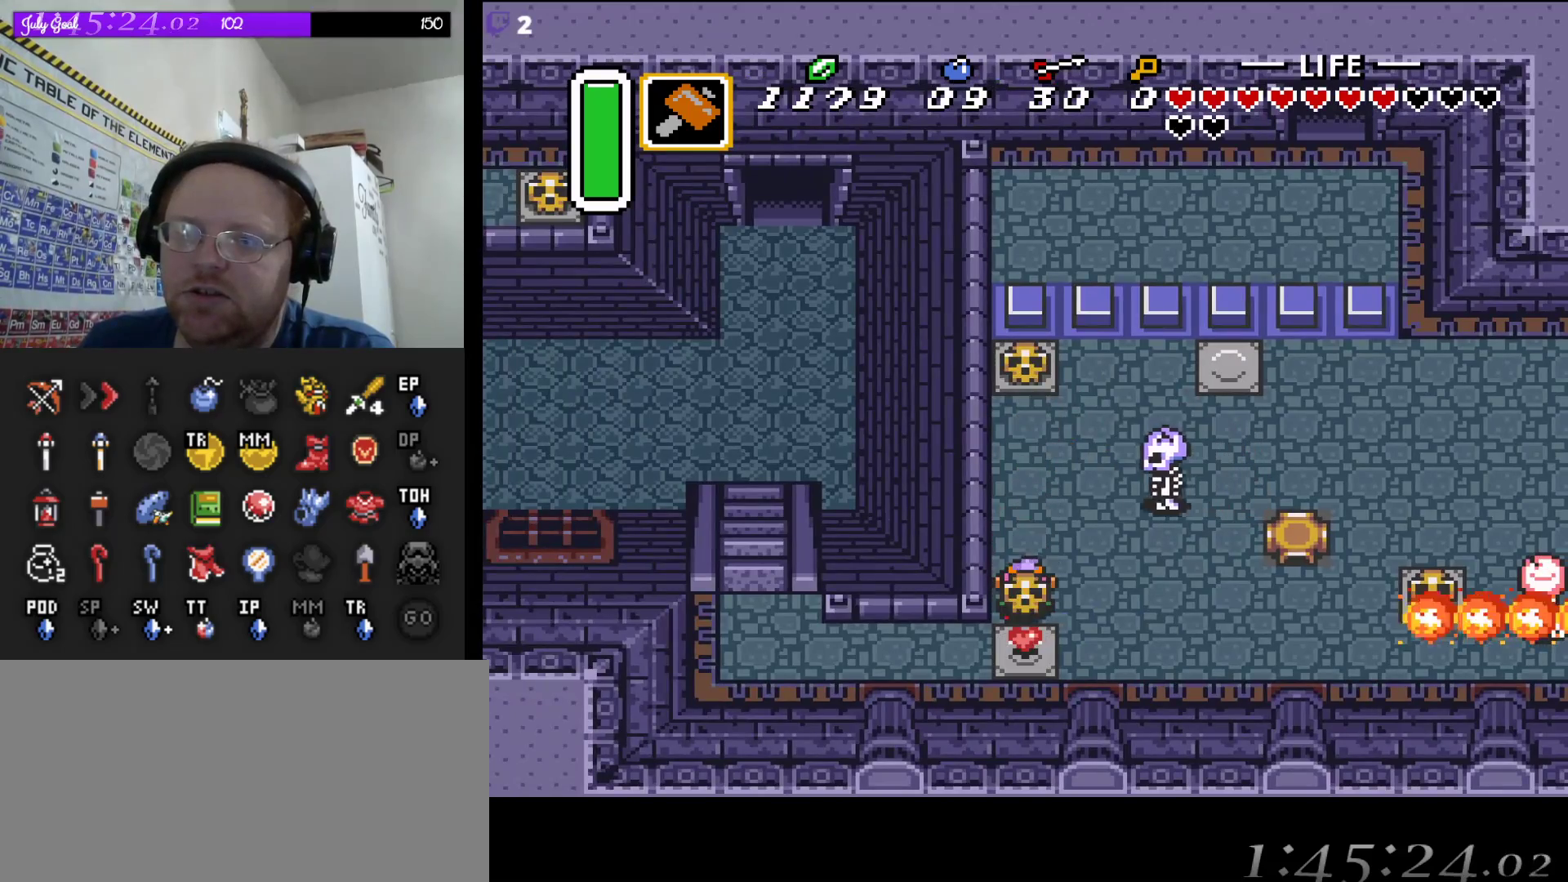
{"buttons": ["DPAD_DOWN"], "events": [[133, "A", "up"]]}
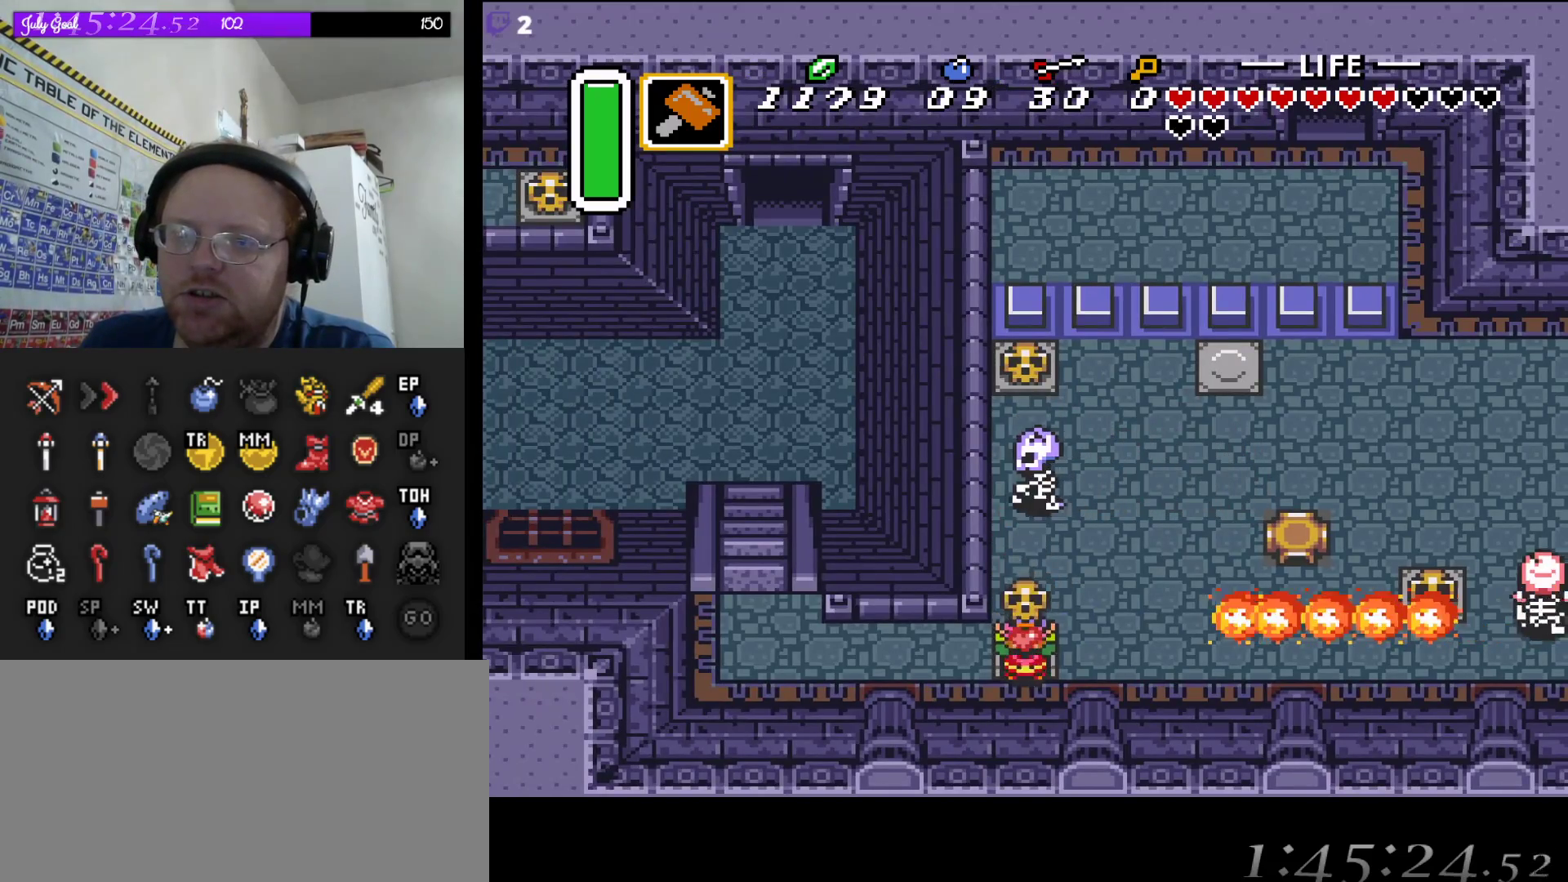
{"buttons": ["DPAD_DOWN", "DPAD_LEFT"], "events": [[17, "DPAD_LEFT", "down"], [33, "DPAD_DOWN", "up"], [50, "DPAD_LEFT", "up"], [50, "DPAD_UP", "down"], [83, "A", "down"], [183, "DPAD_LEFT", "down"], [183, "DPAD_UP", "up"], [217, "DPAD_DOWN", "down"], [233, "A", "up"], [333, "DPAD_DOWN", "up"], [400, "DPAD_DOWN", "down"]]}
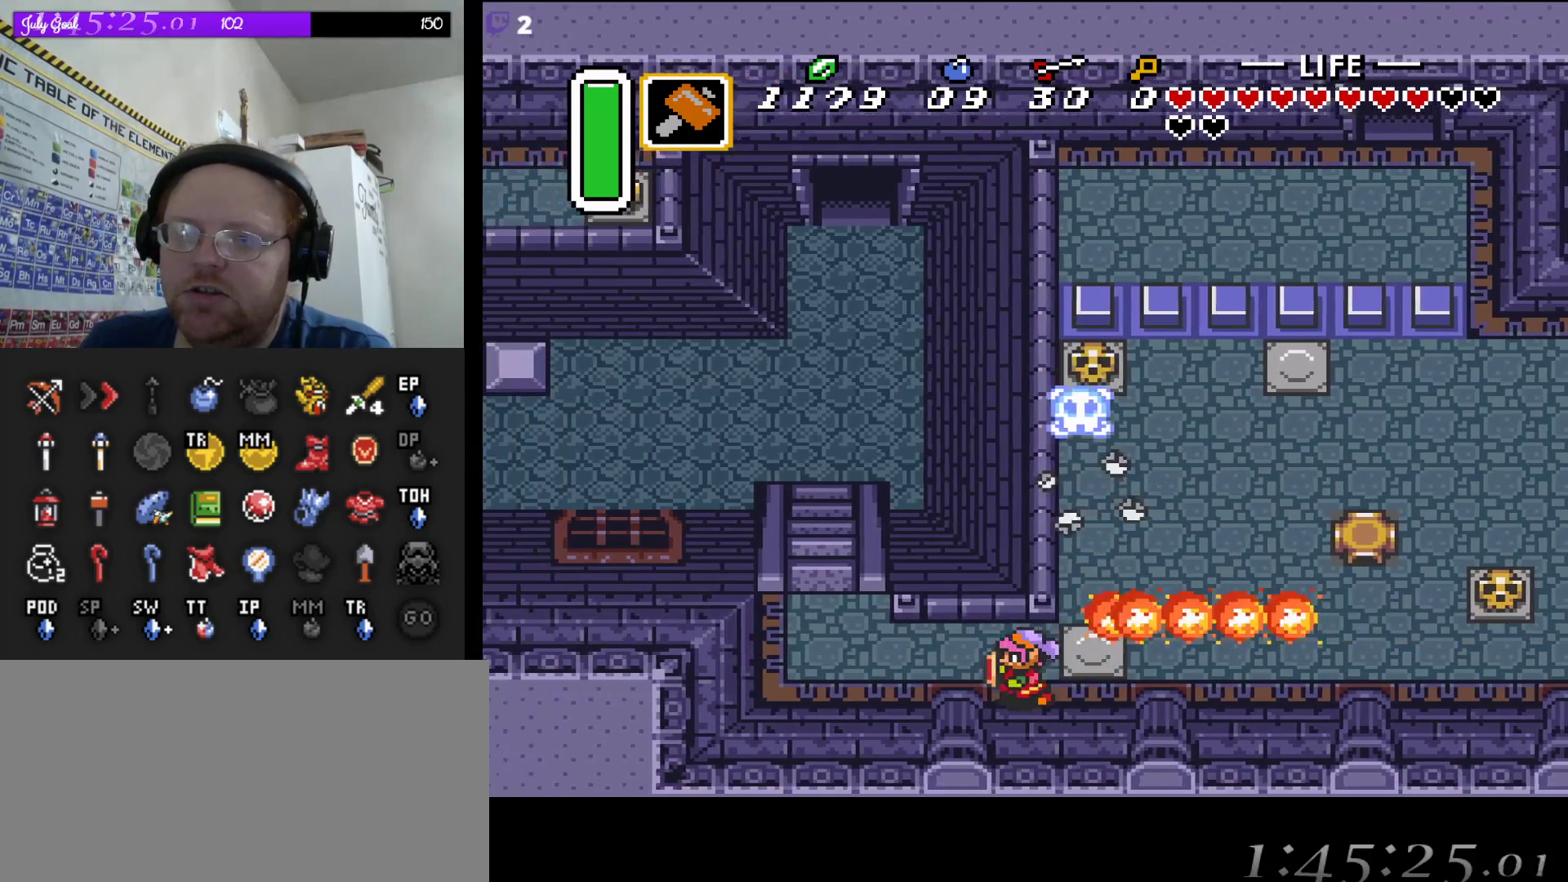
{"buttons": ["DPAD_DOWN", "DPAD_RIGHT"], "events": [[50, "DPAD_DOWN", "up"], [83, "DPAD_UP", "down"], [317, "DPAD_UP", "up"], [400, "DPAD_DOWN", "down"], [450, "DPAD_LEFT", "up"], [500, "DPAD_RIGHT", "down"]]}
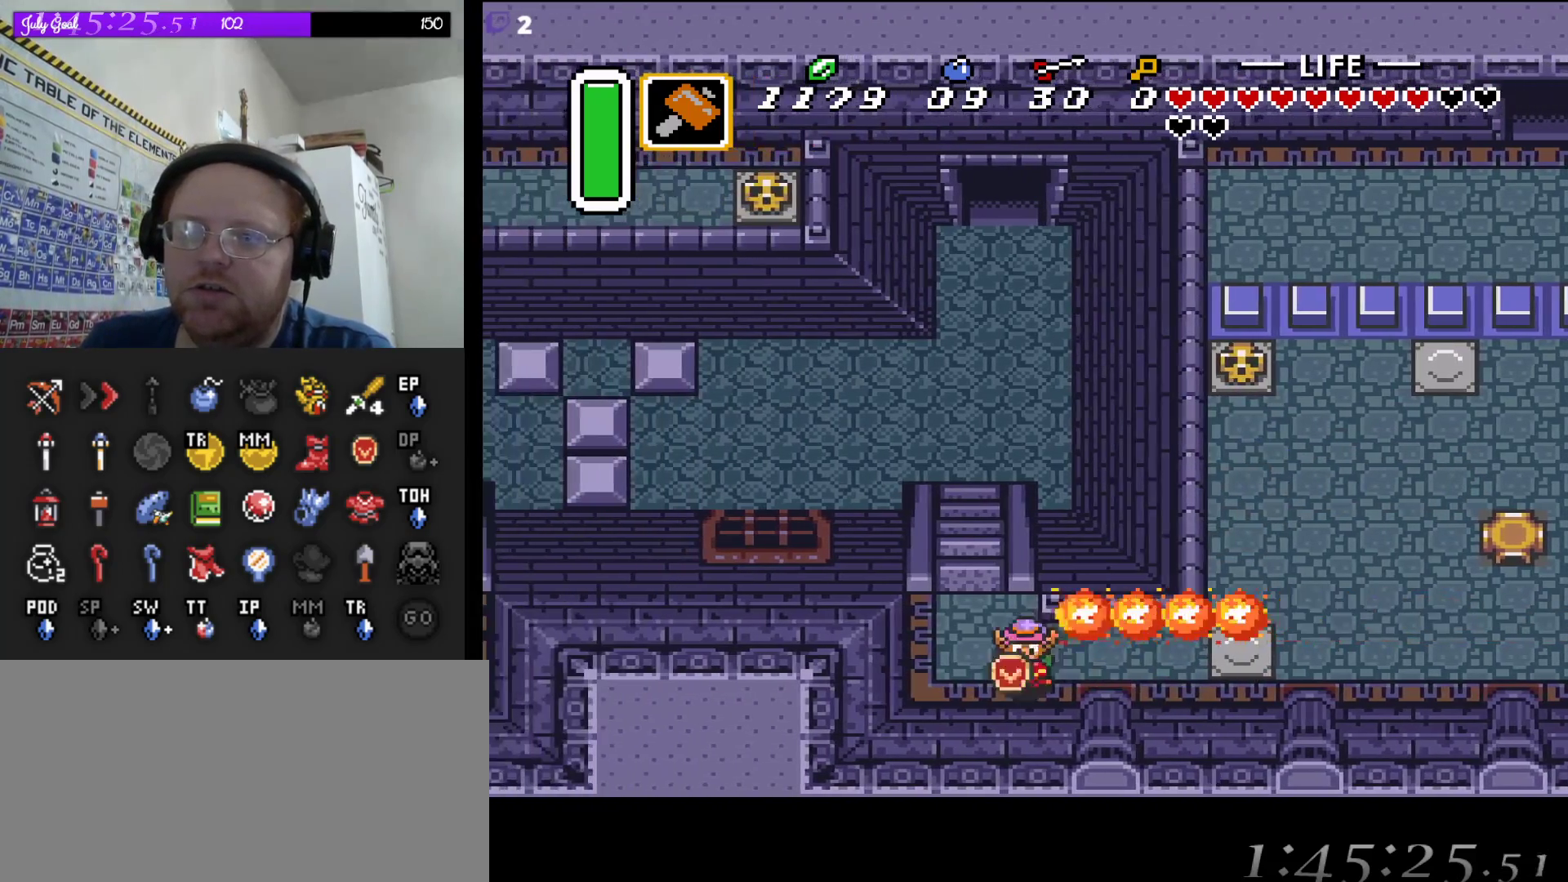
{"buttons": ["DPAD_UP", "DPAD_RIGHT"], "events": [[117, "DPAD_DOWN", "up"], [467, "DPAD_UP", "down"]]}
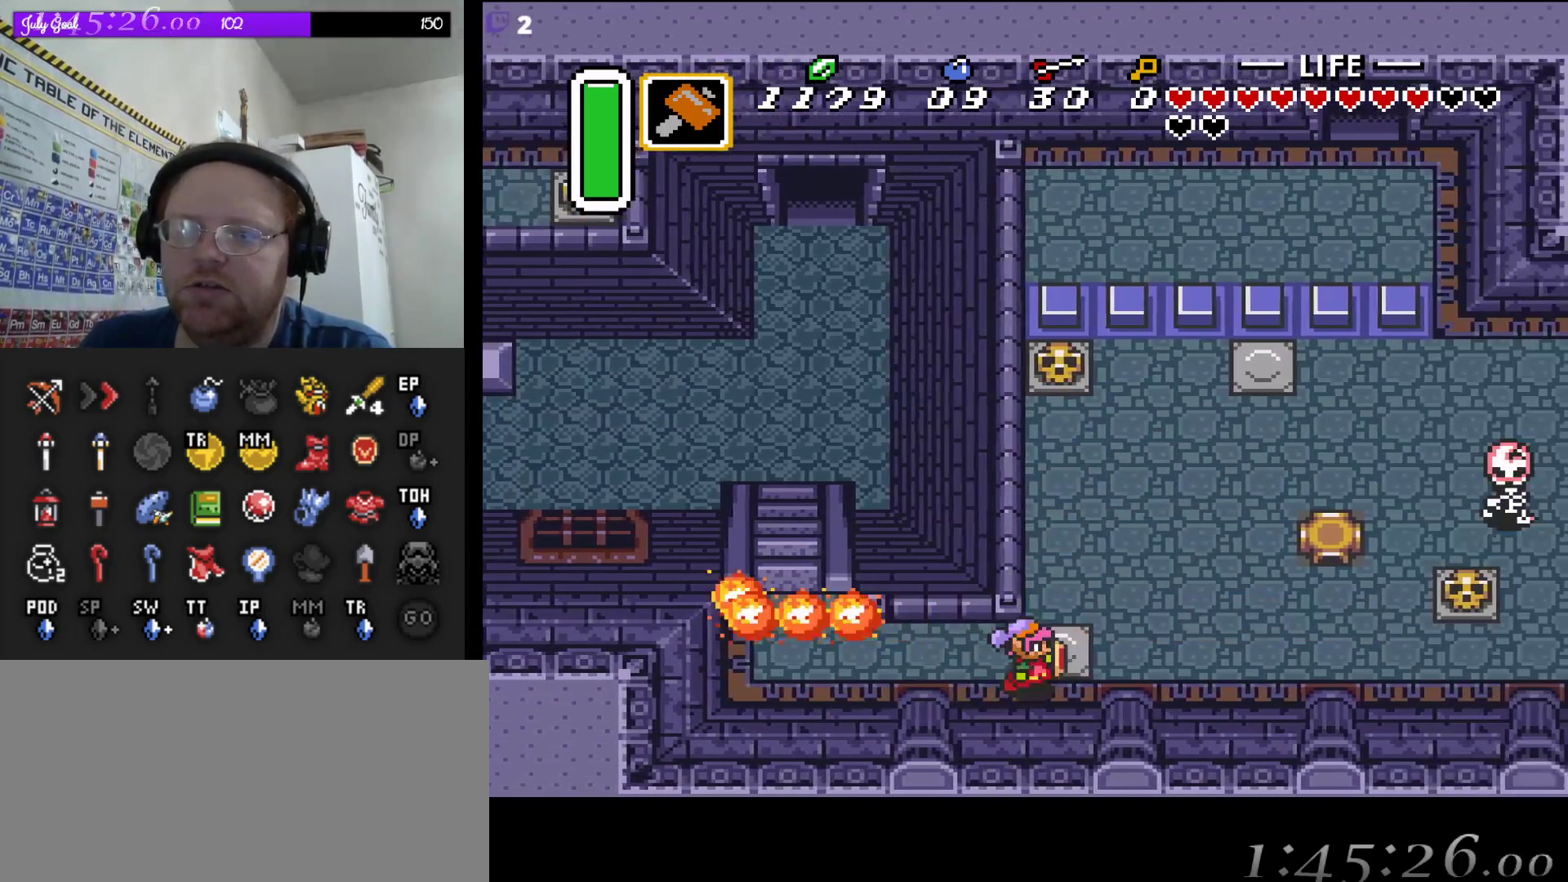
{"buttons": ["DPAD_UP"], "events": [[33, "DPAD_UP", "up"], [50, "DPAD_UP", "down"], [200, "DPAD_RIGHT", "up"]]}
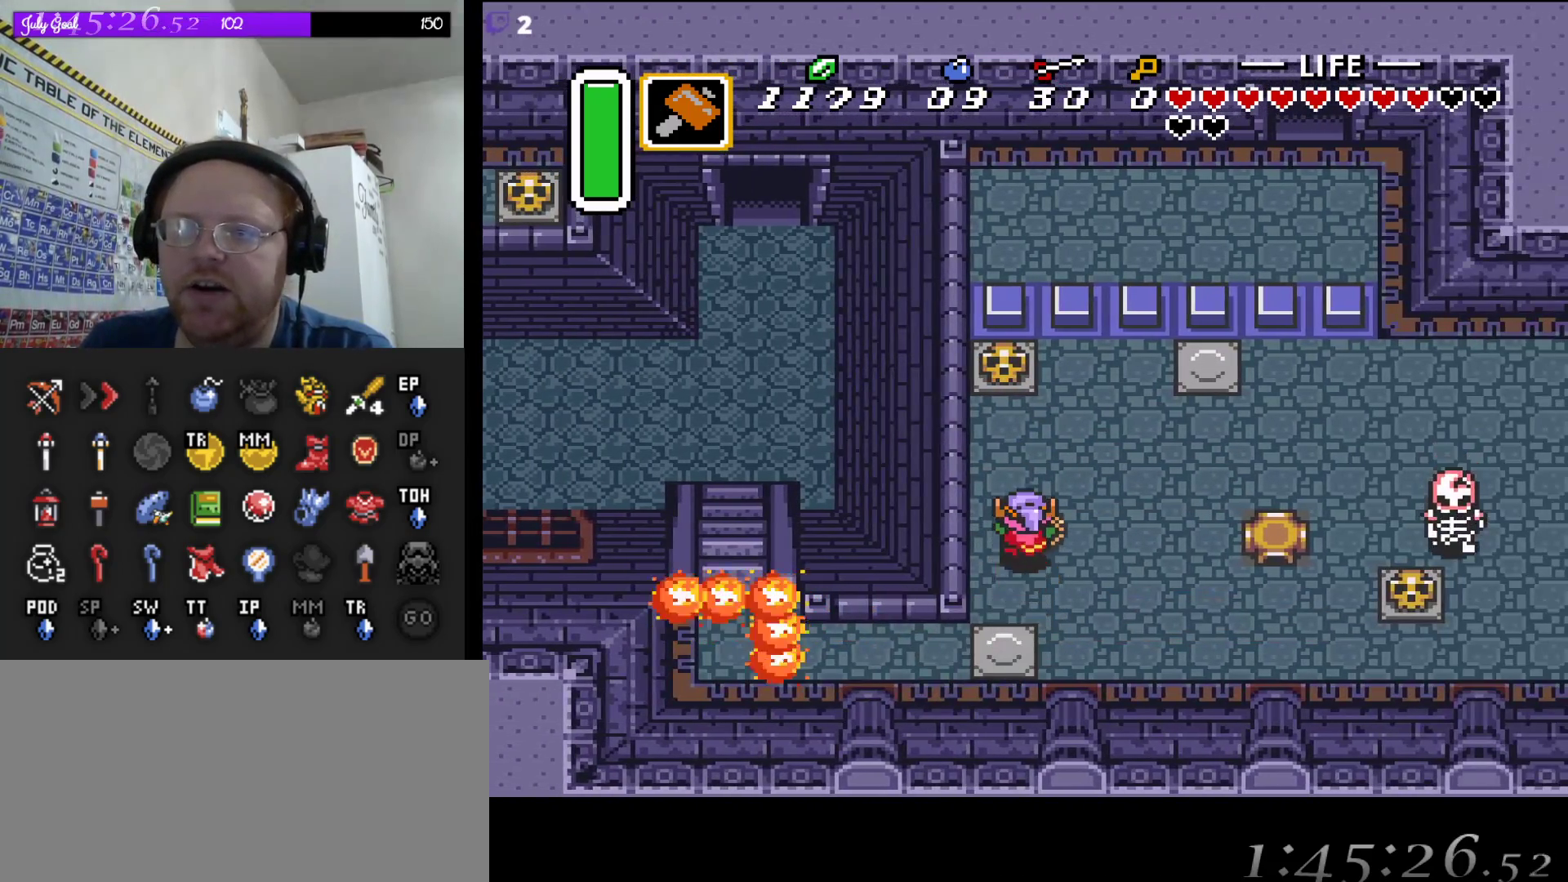
{"buttons": ["DPAD_LEFT"], "events": [[67, "DPAD_UP", "up"], [467, "DPAD_LEFT", "down"]]}
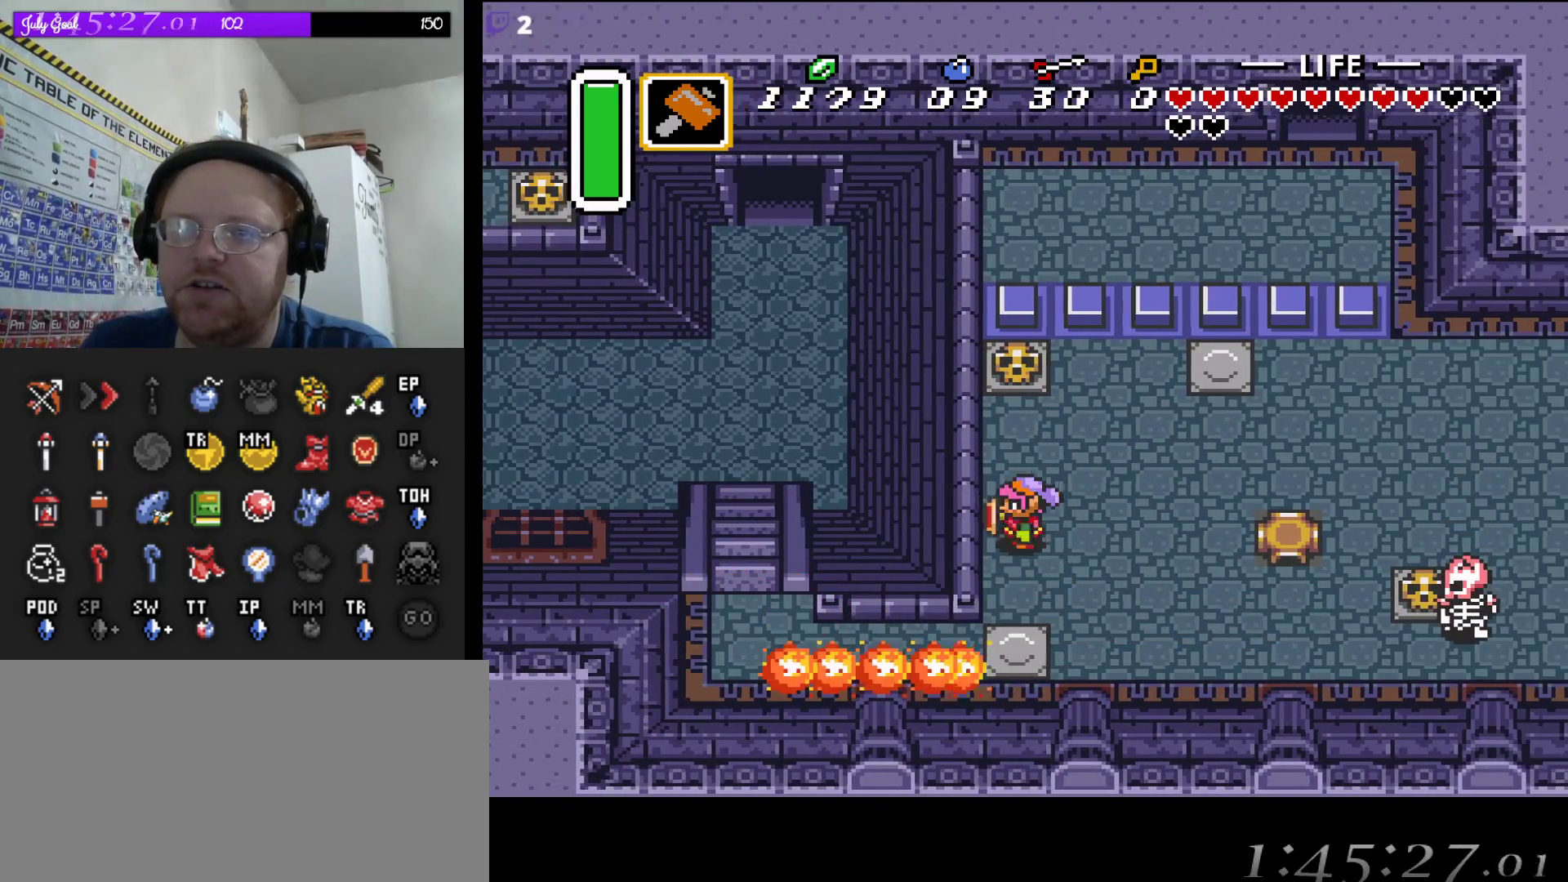
{"buttons": ["DPAD_DOWN", "DPAD_LEFT"], "events": [[200, "DPAD_DOWN", "down"], [217, "DPAD_LEFT", "up"], [367, "DPAD_LEFT", "down"]]}
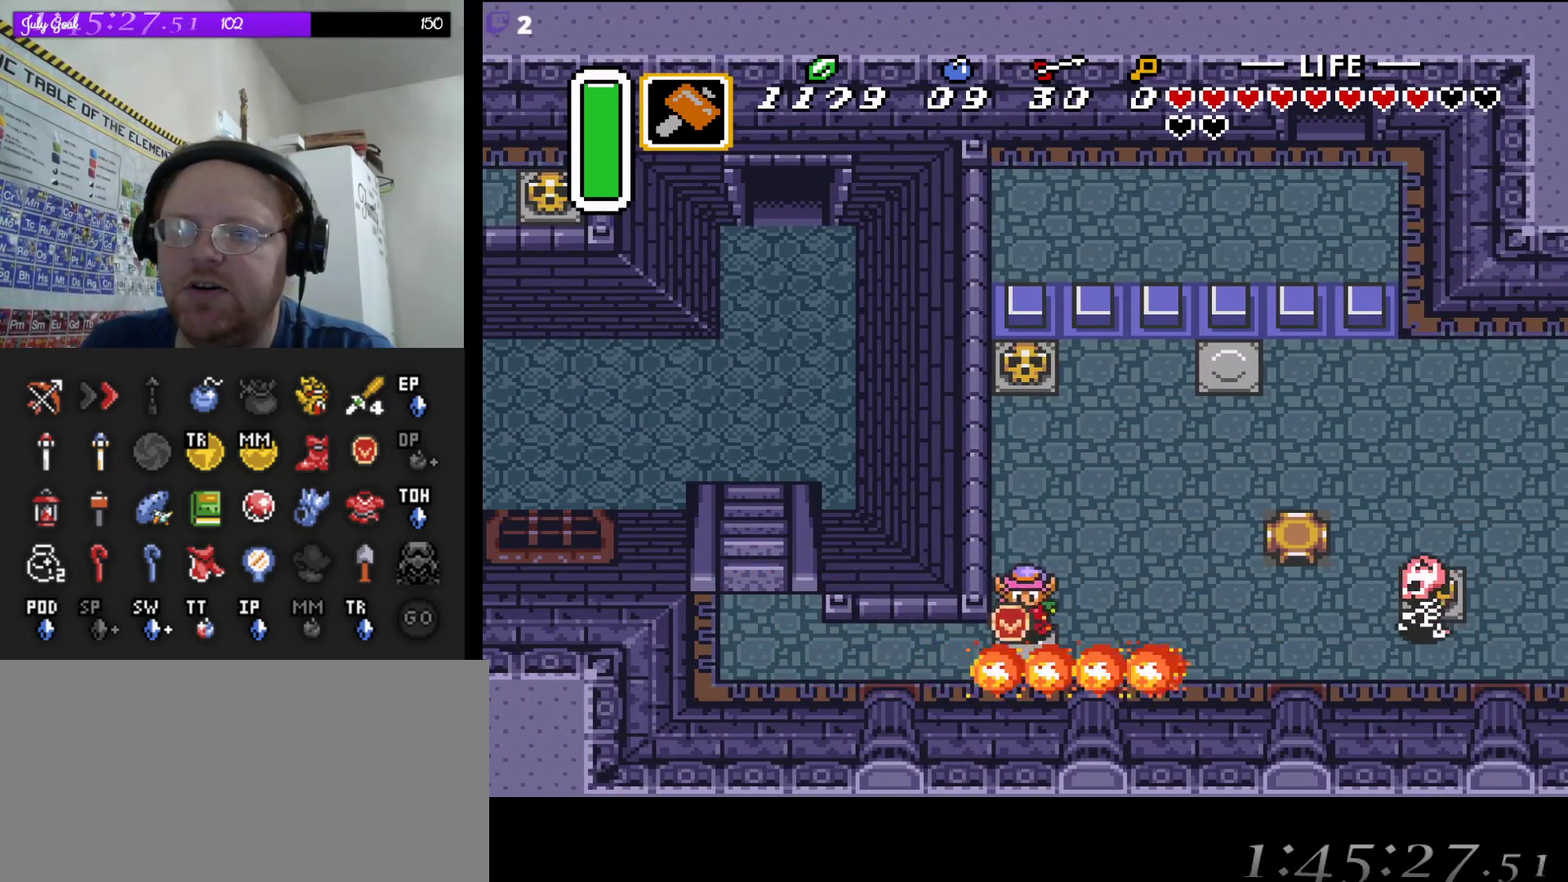
{"buttons": ["DPAD_UP", "DPAD_LEFT"], "events": [[17, "DPAD_LEFT", "up"], [50, "DPAD_LEFT", "down"], [117, "DPAD_LEFT", "up"], [150, "DPAD_LEFT", "down"], [217, "DPAD_DOWN", "up"], [417, "DPAD_UP", "down"]]}
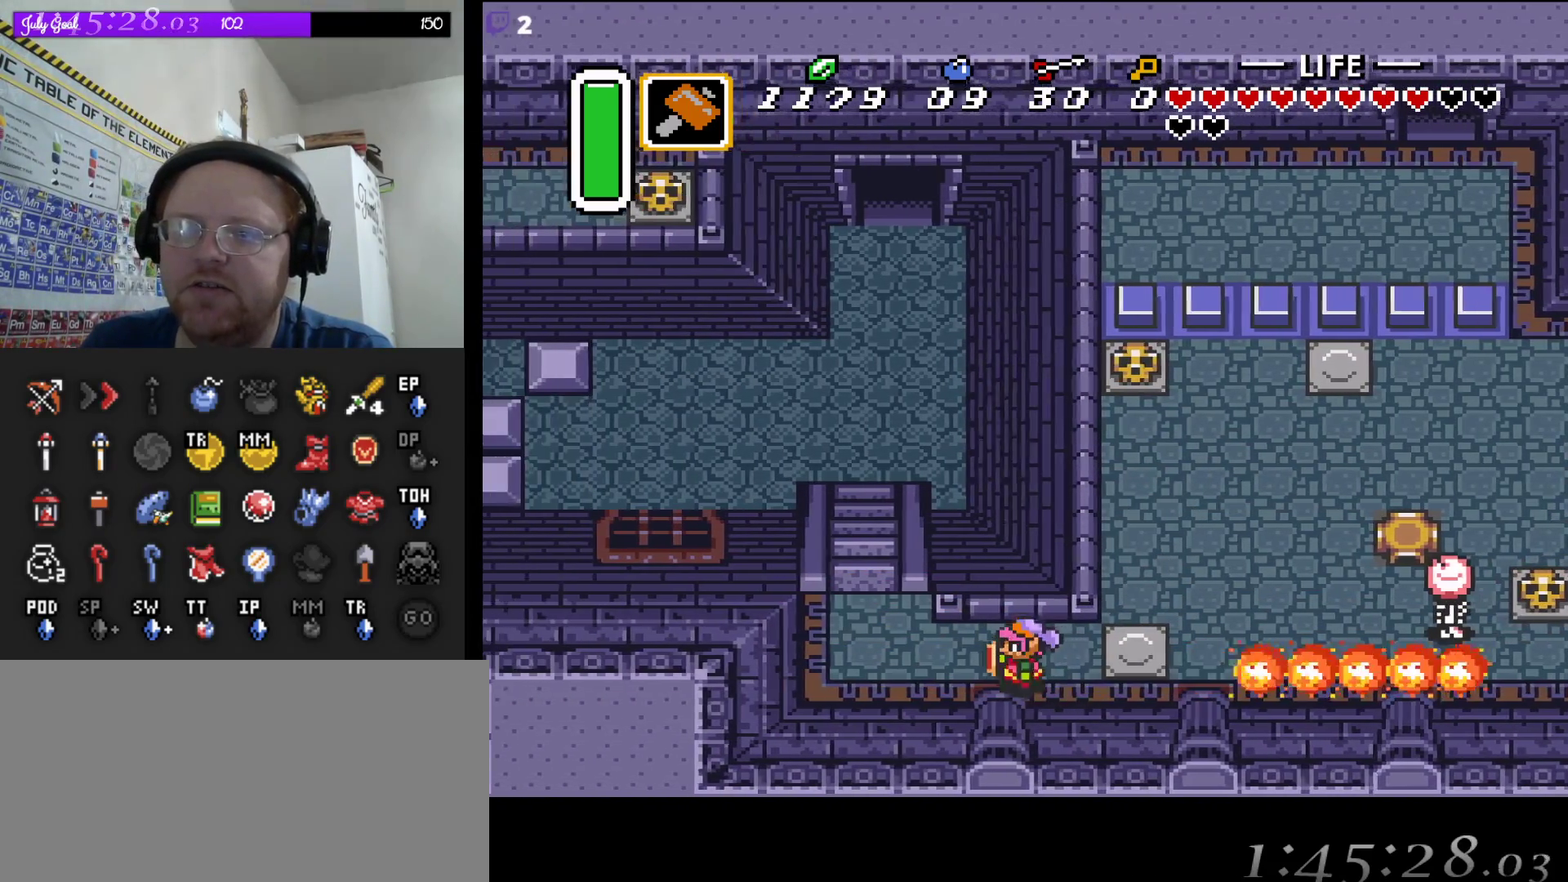
{"buttons": ["DPAD_UP"], "events": [[117, "DPAD_UP", "up"], [383, "DPAD_UP", "down"], [500, "DPAD_LEFT", "up"]]}
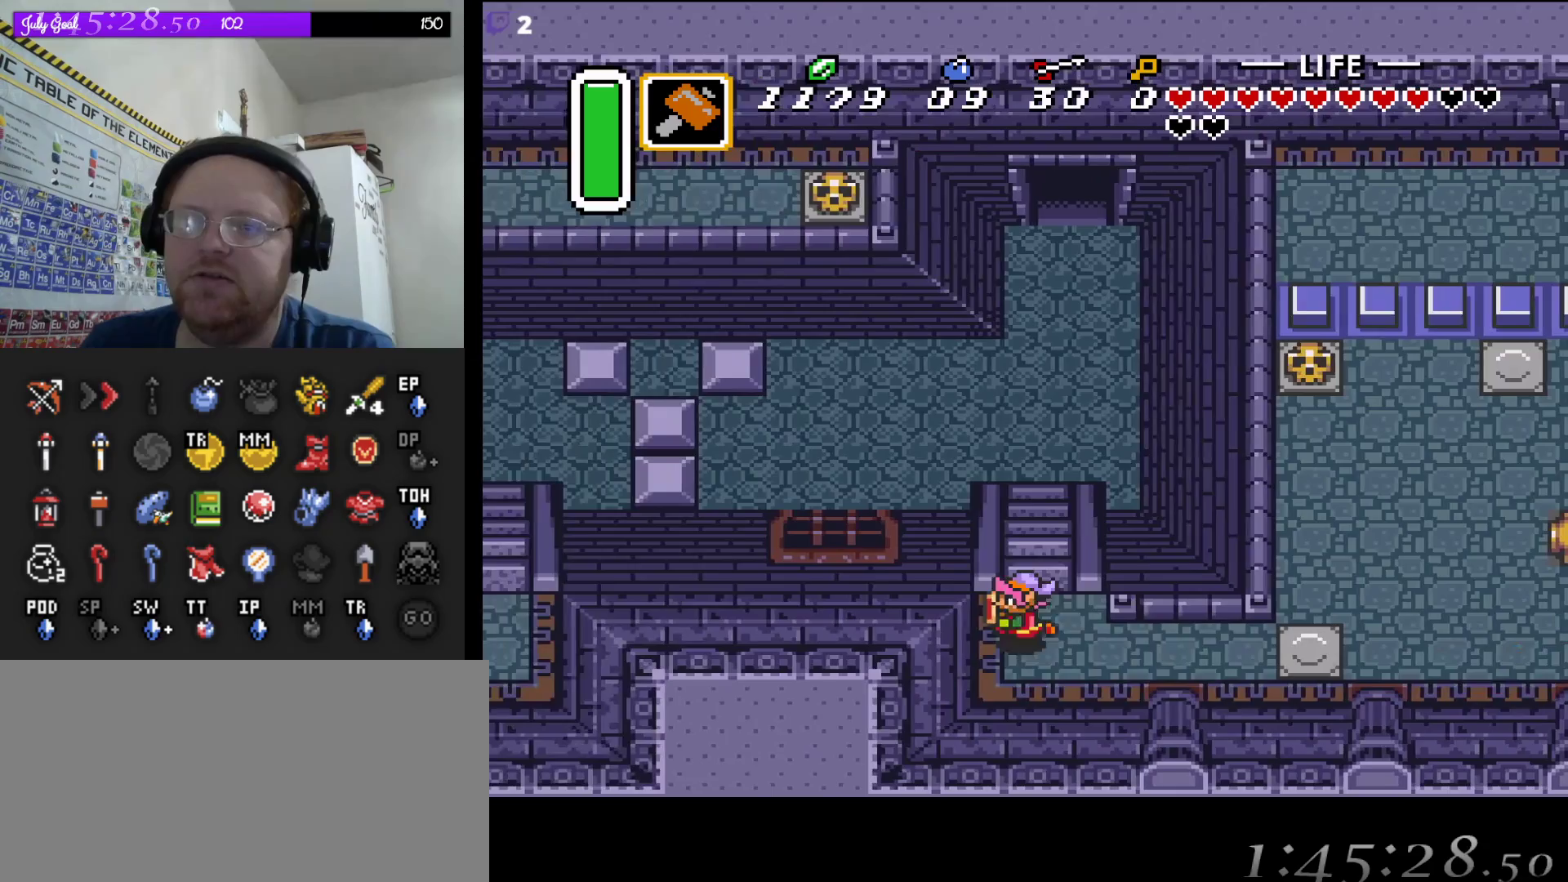
{"buttons": ["DPAD_UP"], "events": []}
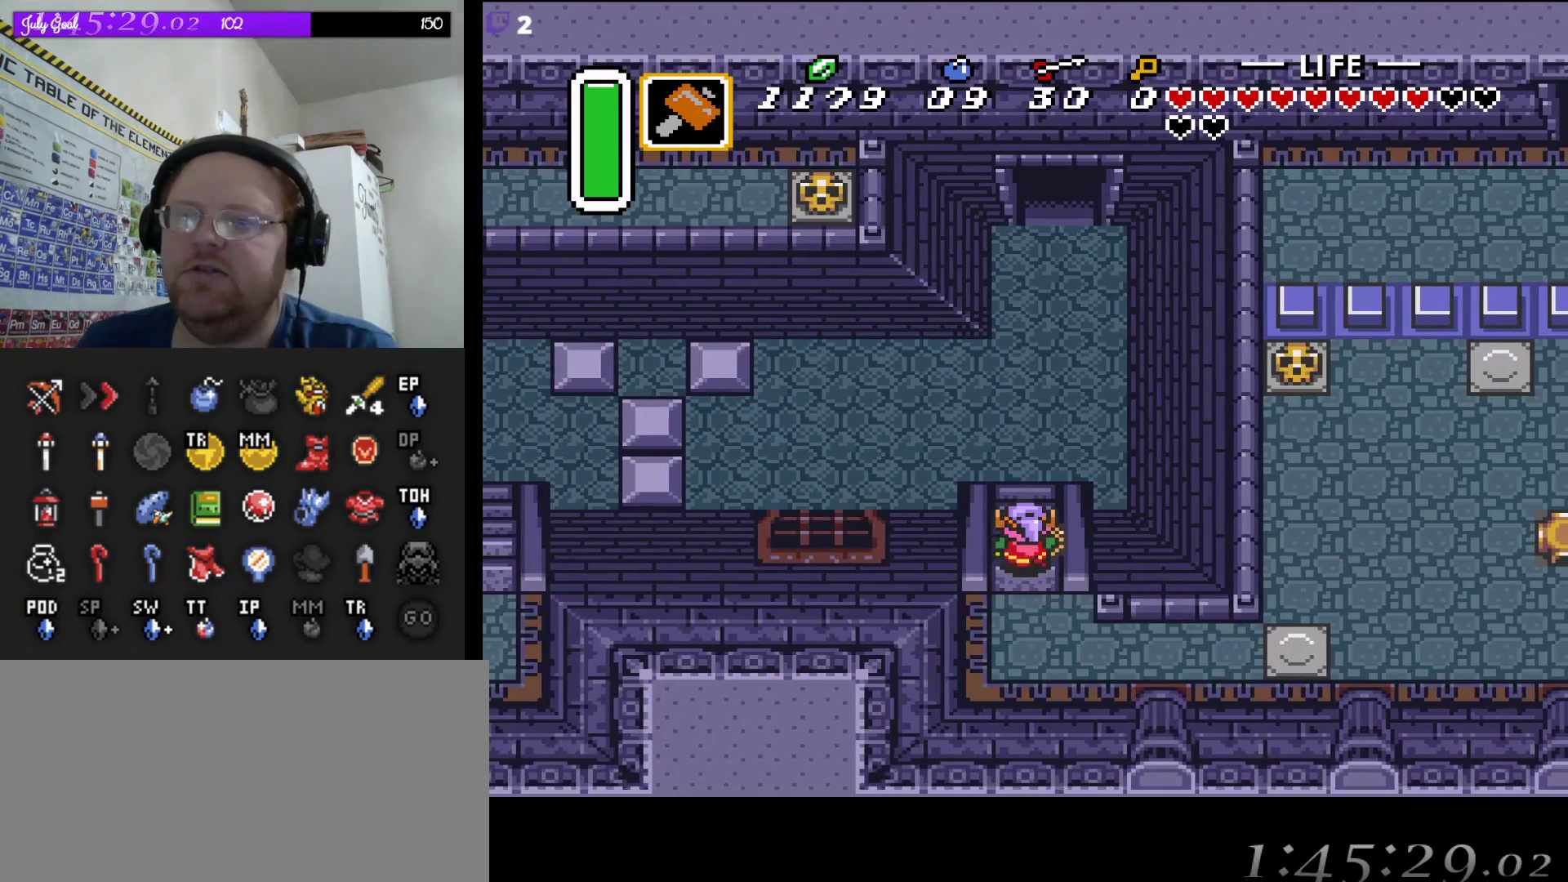
{"buttons": ["DPAD_UP"], "events": []}
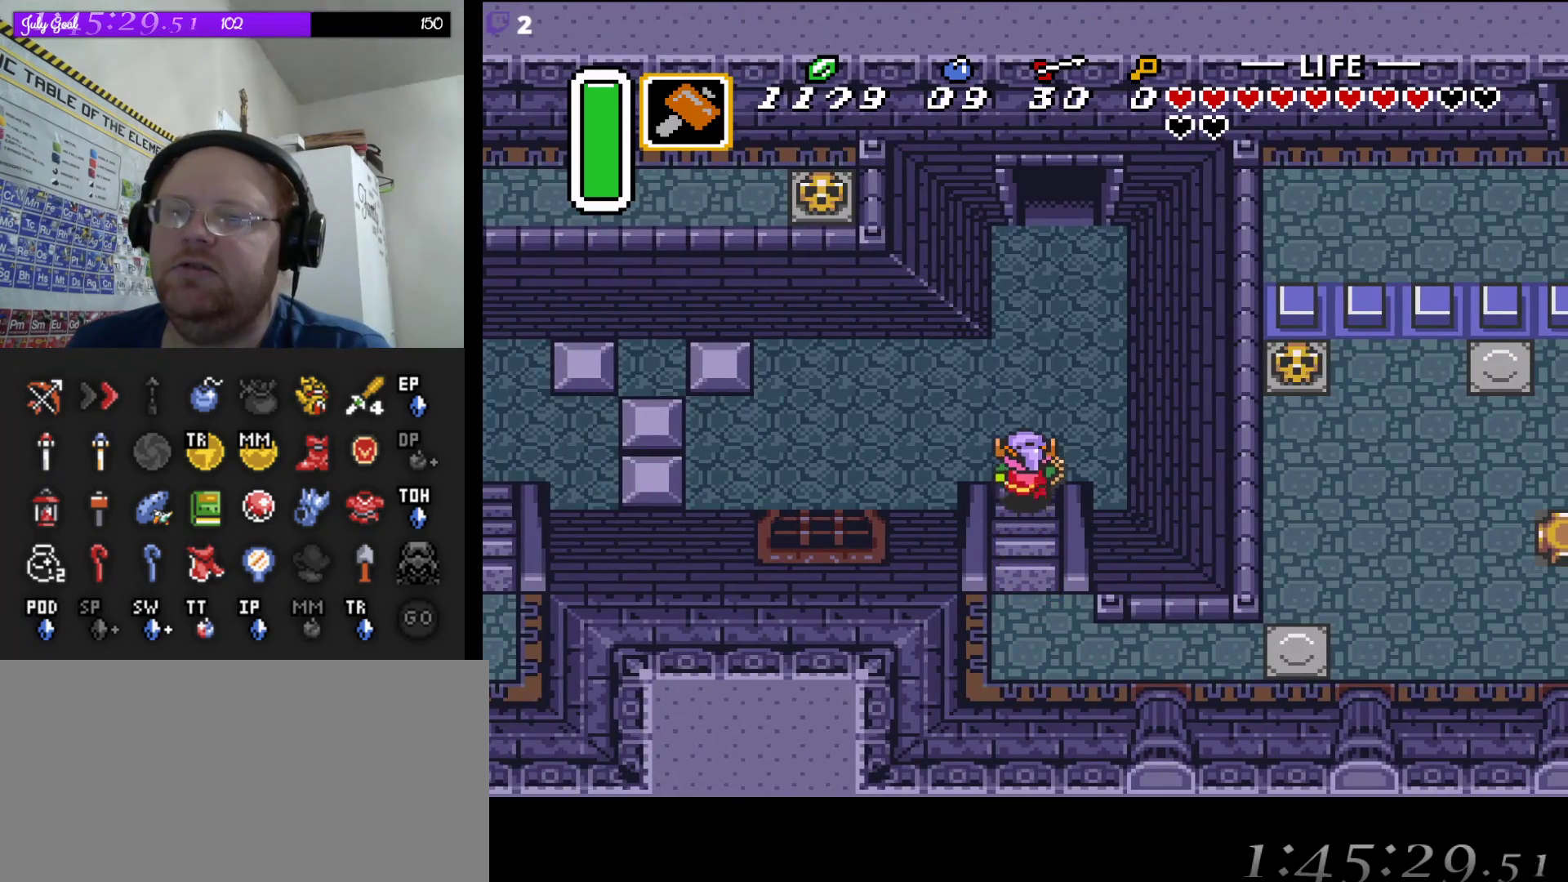
{"buttons": ["DPAD_UP"], "events": []}
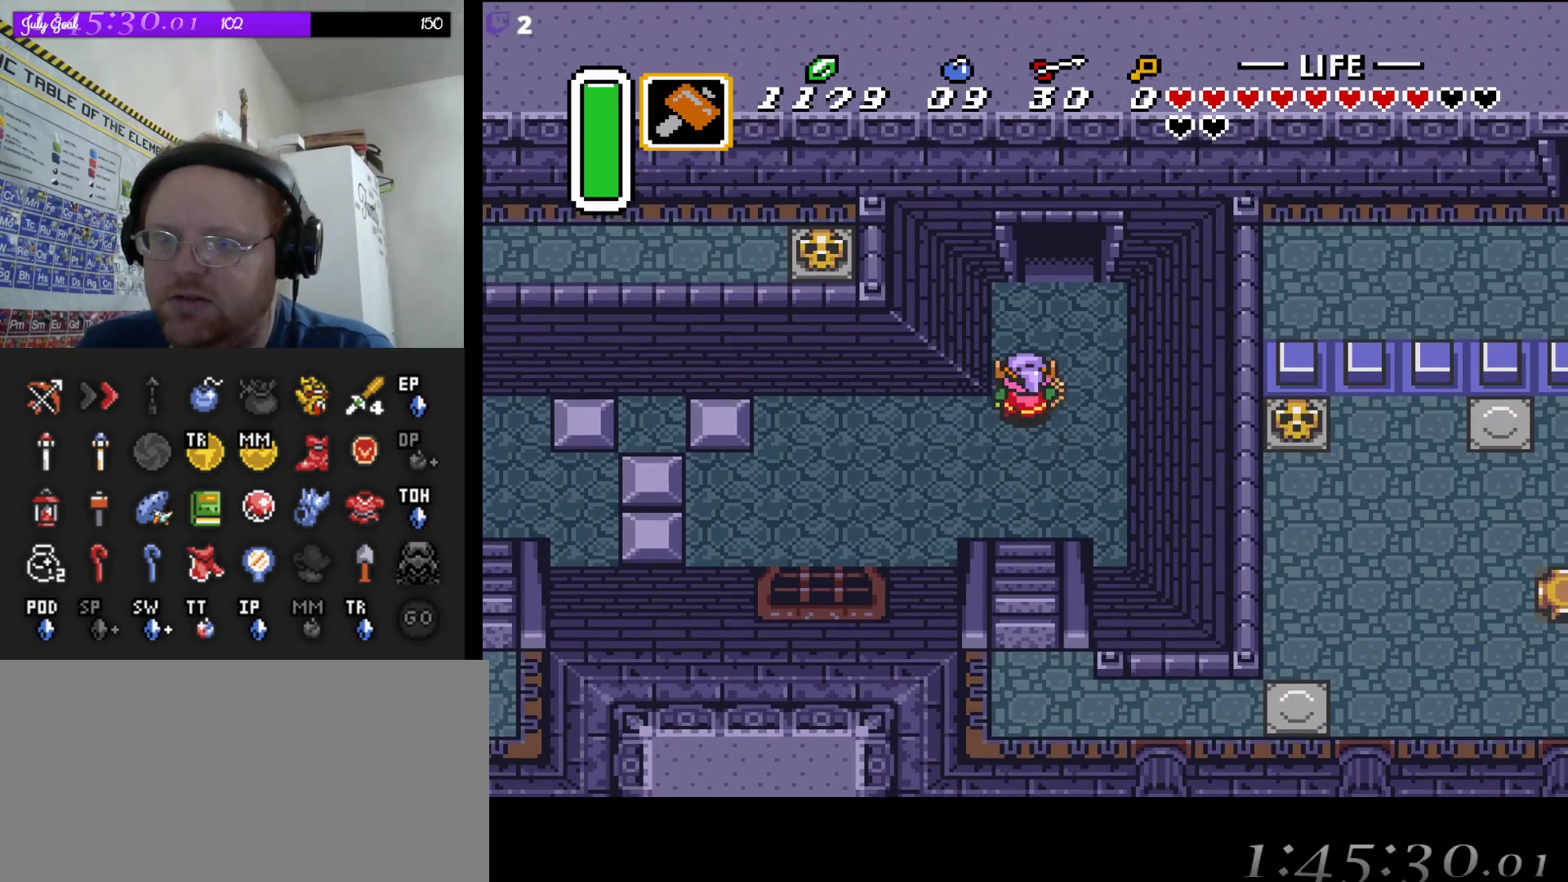
{"buttons": ["DPAD_UP"], "events": []}
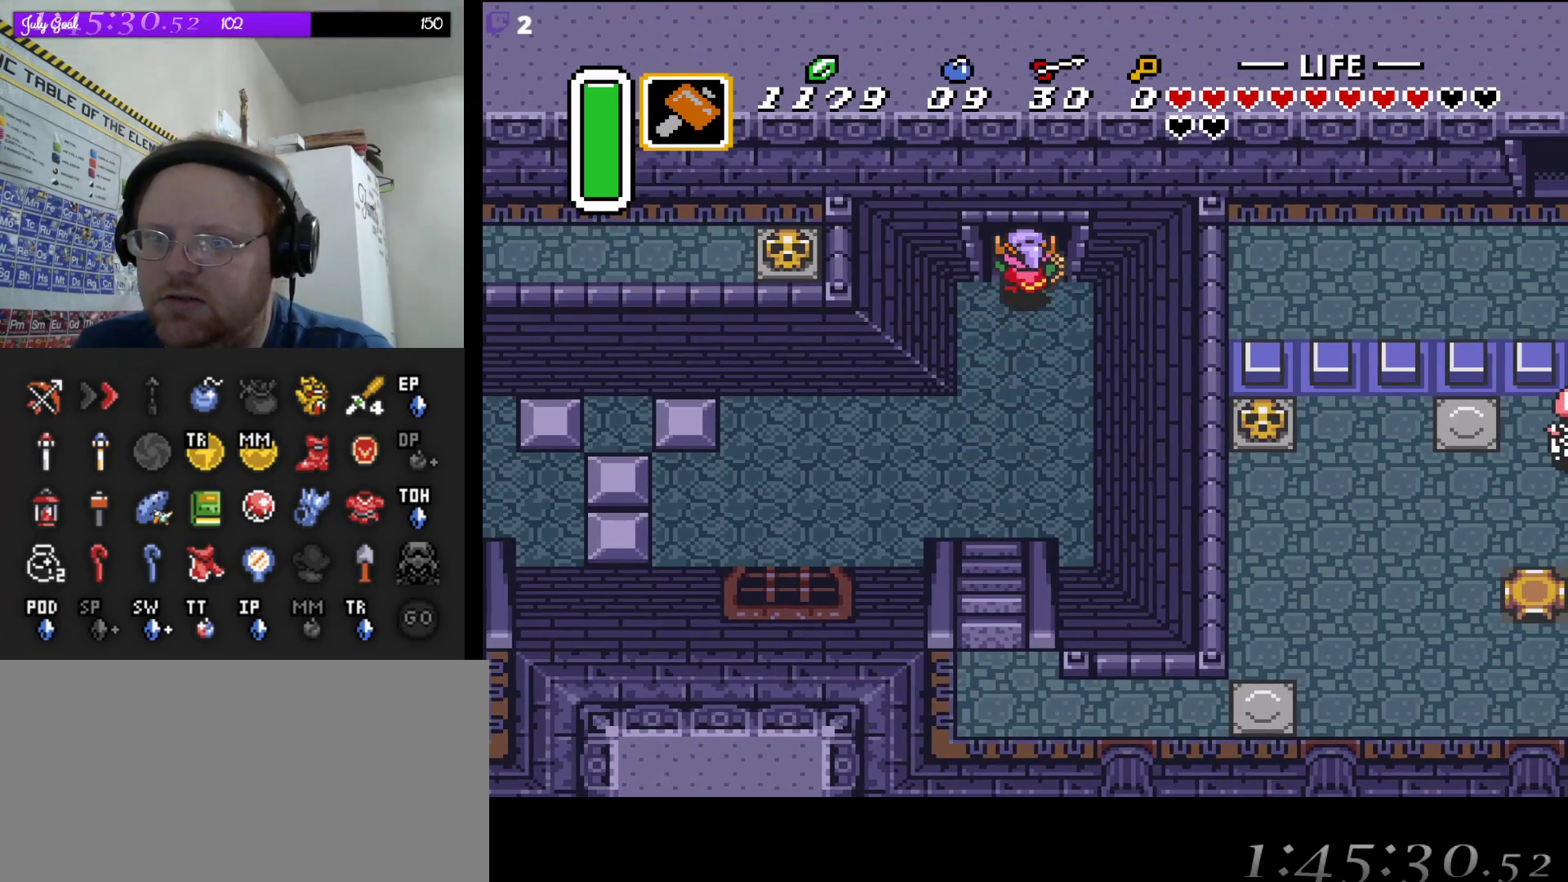
{"buttons": ["DPAD_UP"], "events": []}
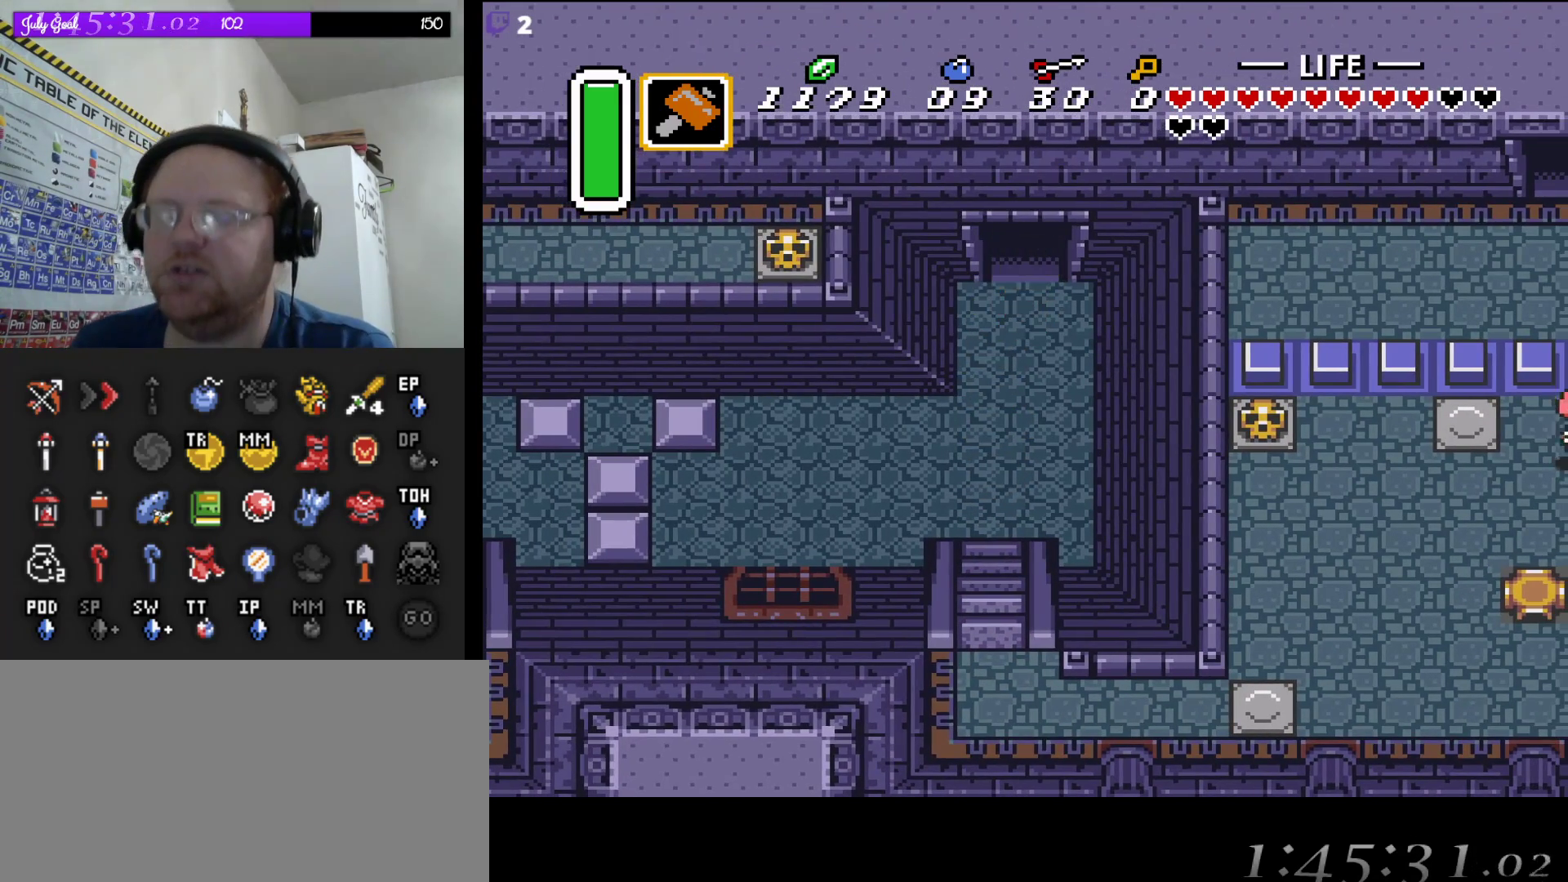
{"buttons": ["DPAD_UP"], "events": []}
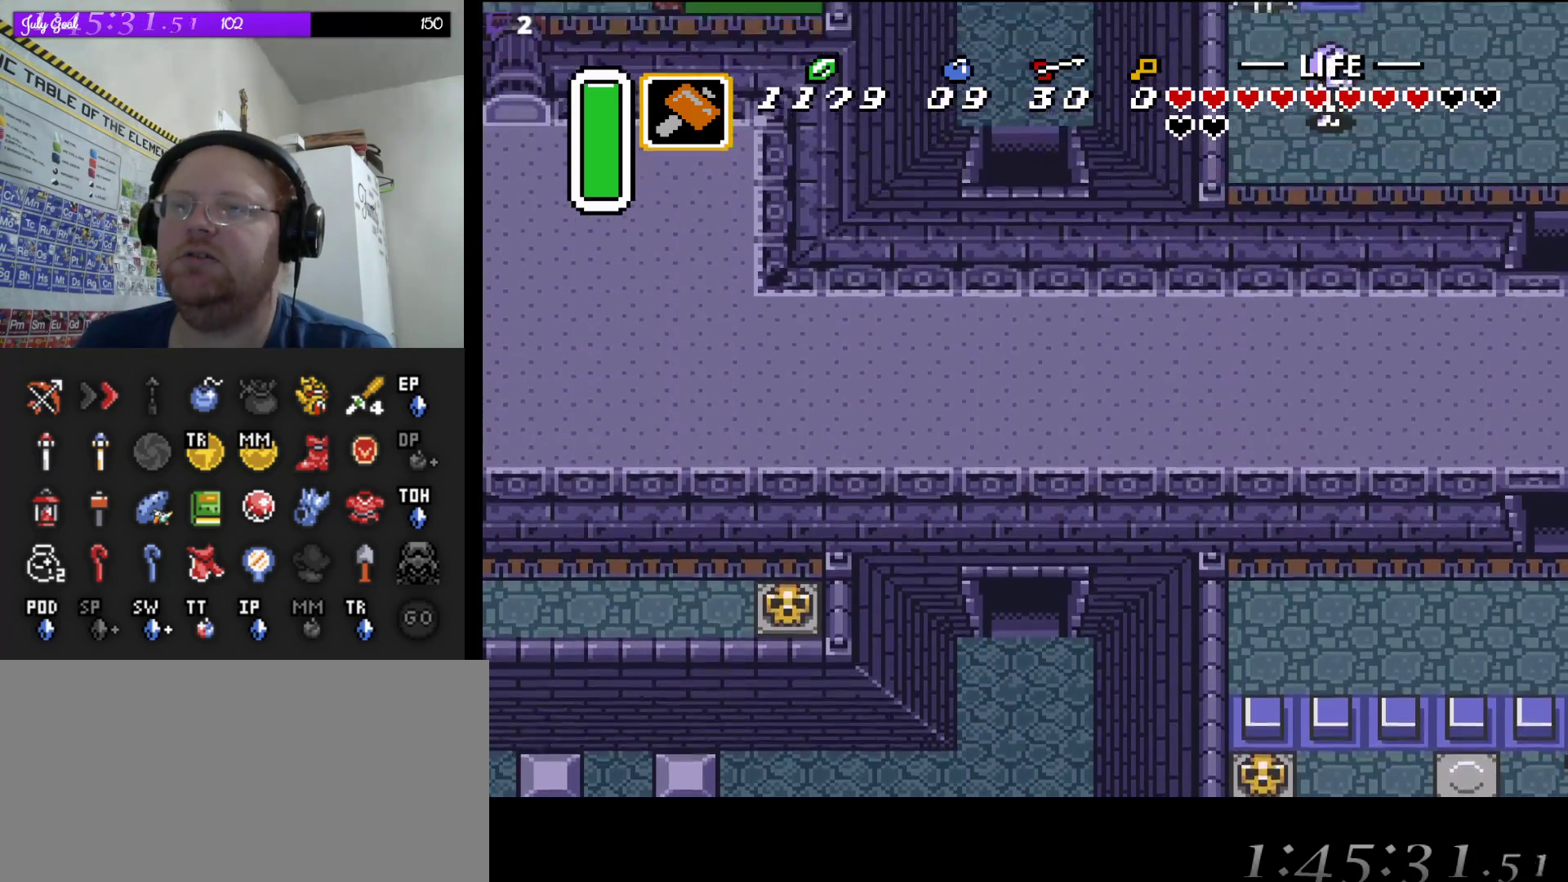
{"buttons": [], "events": [[150, "DPAD_UP", "up"]]}